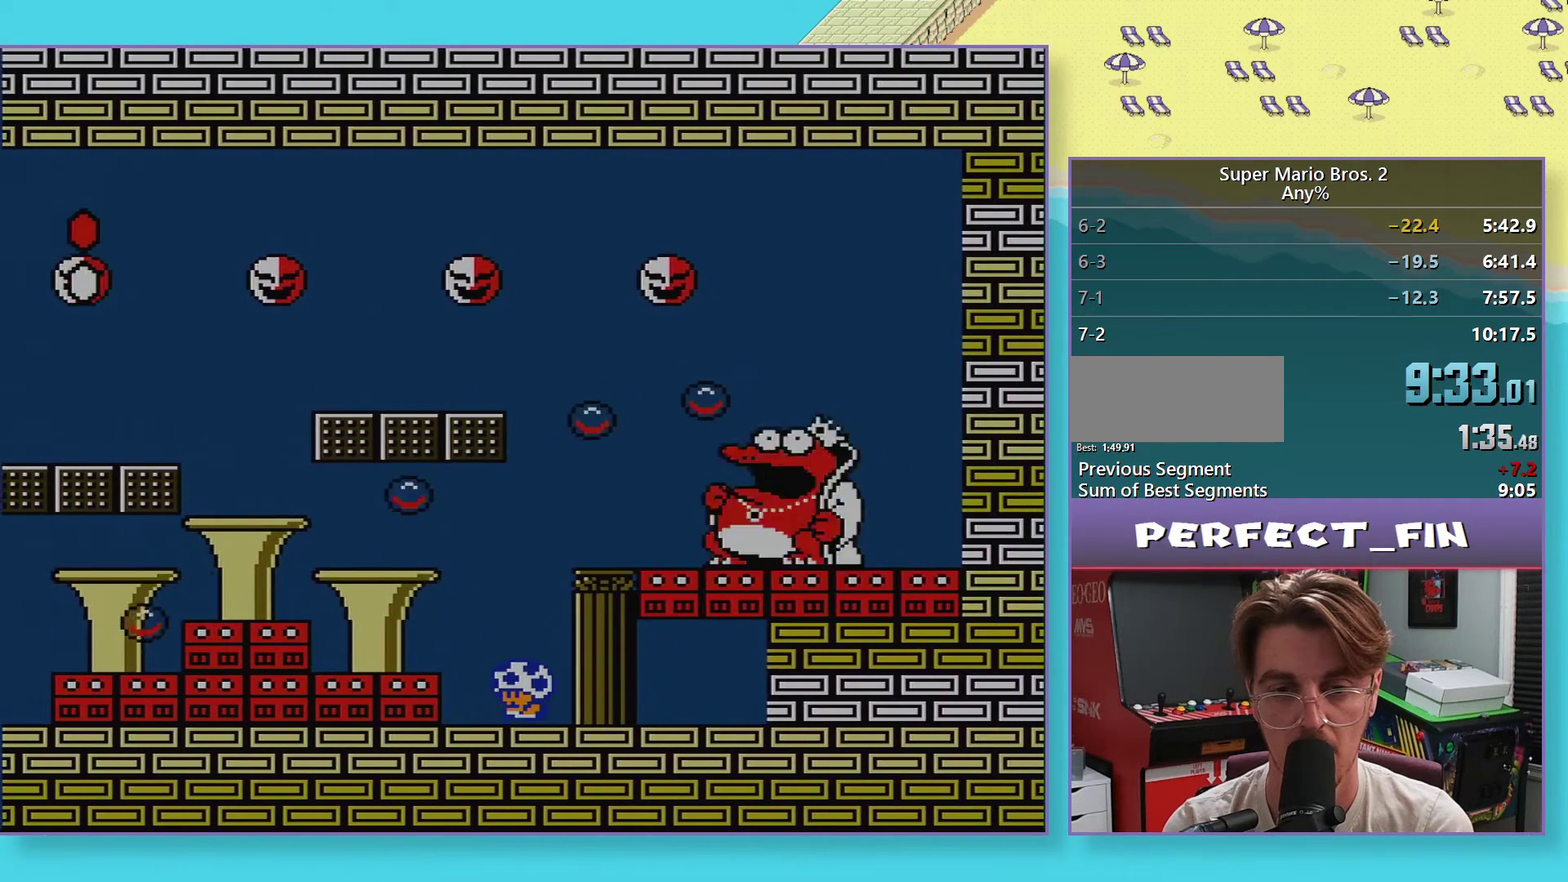
Gameplay with a controller (Nintendo layout); each line is a JSON object with the inputs held at the frame after it. "events" lists button and stick changes between this image and that frame as [ms after this image, input, new state], when the widget could be followed in between. Not read: A L3 R3.
{"buttons": ["B", "DPAD_RIGHT"], "events": [[333, "DPAD_LEFT", "up"], [450, "DPAD_RIGHT", "down"]]}
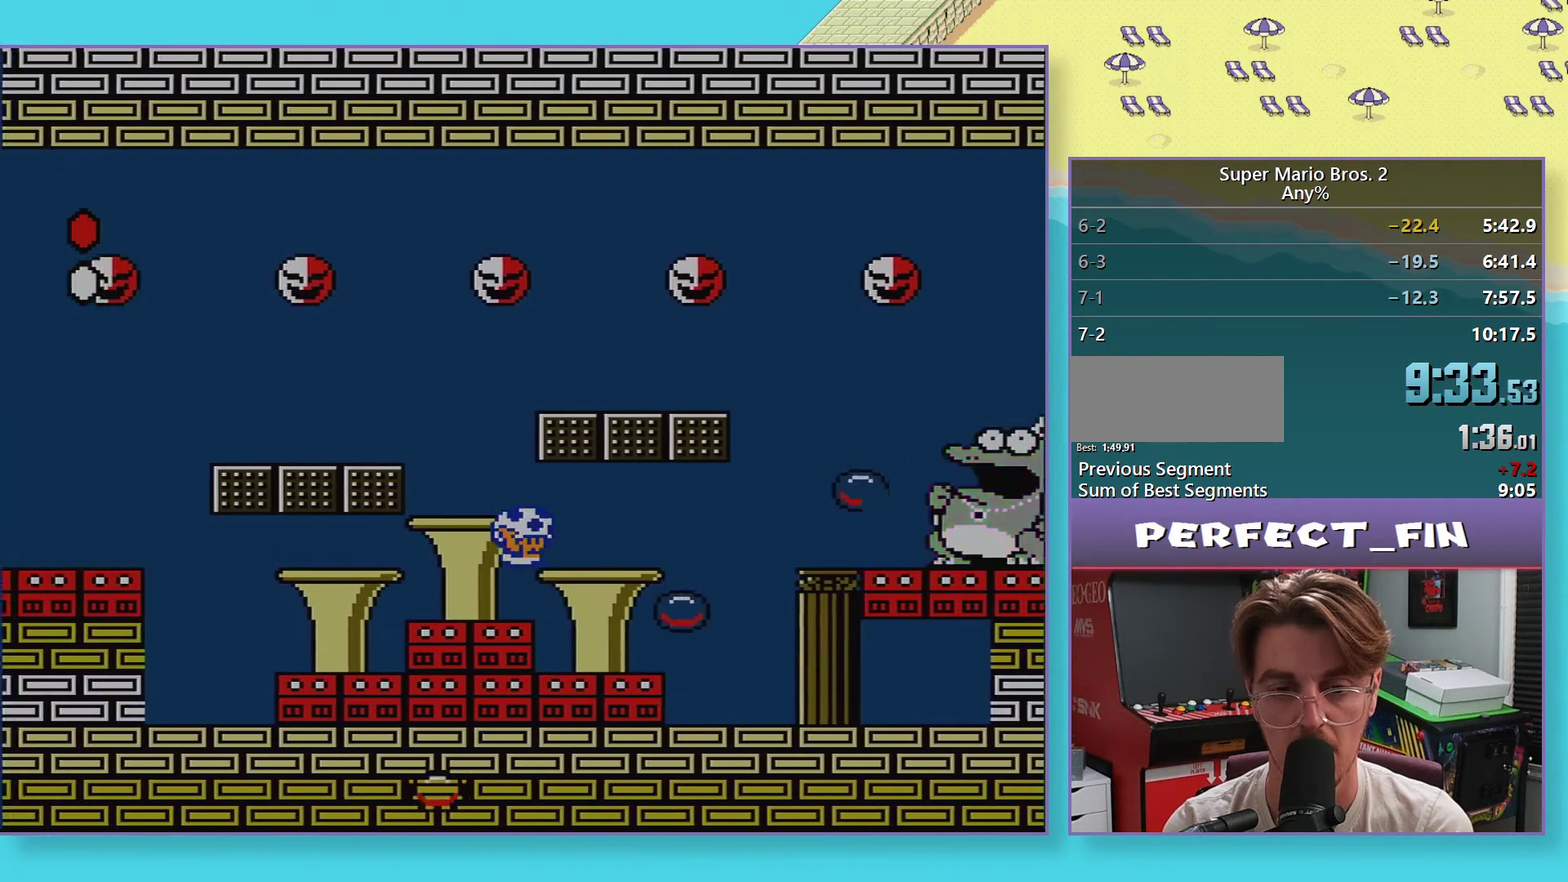
{"buttons": ["B"], "events": [[83, "DPAD_RIGHT", "up"], [350, "DPAD_LEFT", "down"], [450, "DPAD_LEFT", "up"]]}
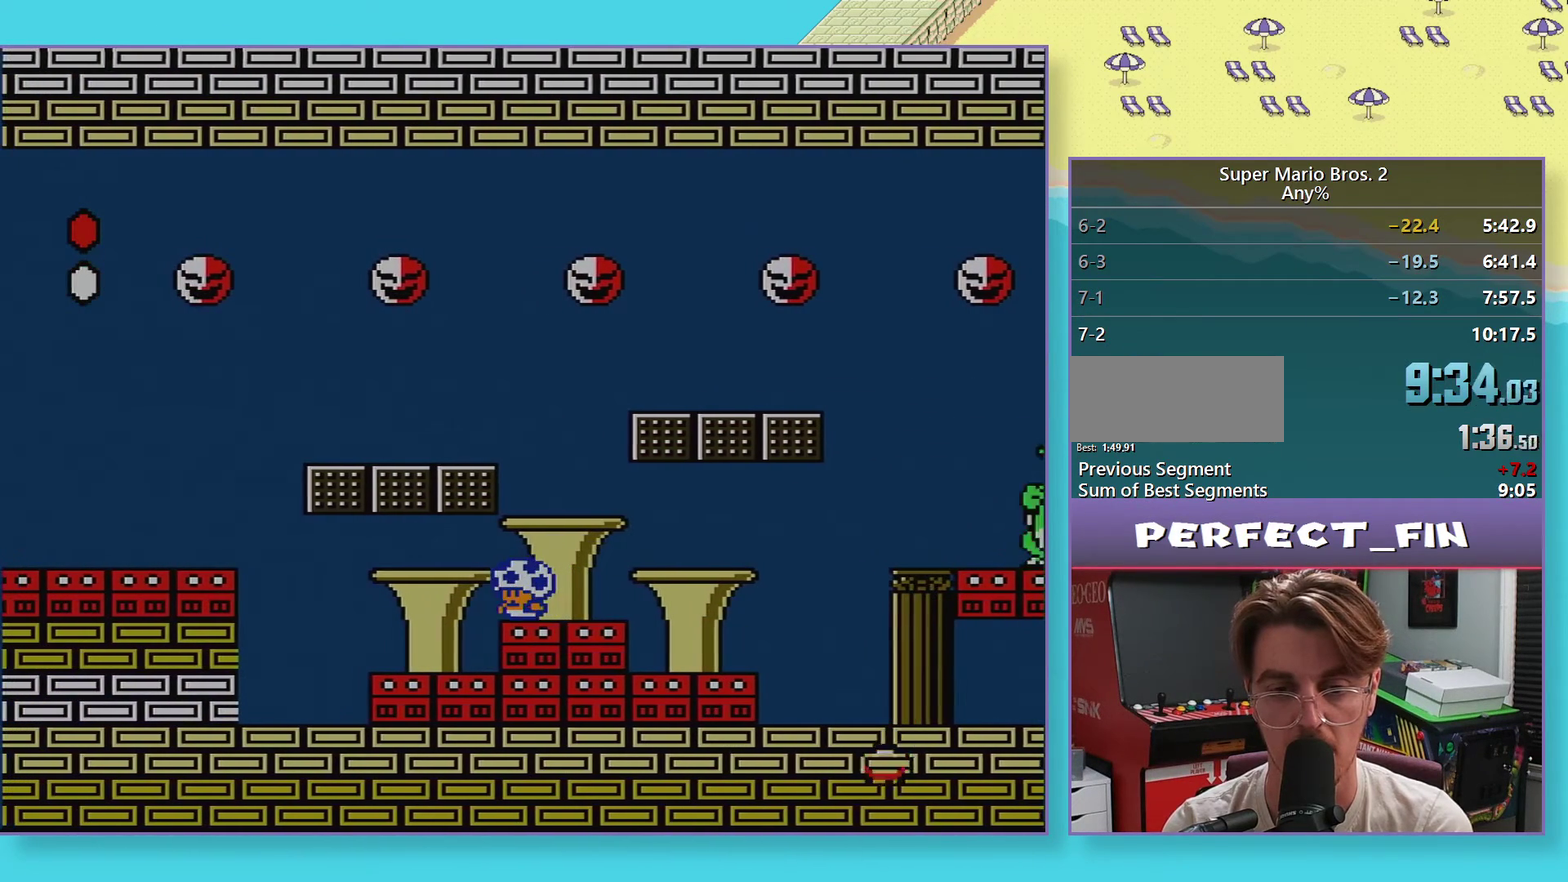
{"buttons": ["B", "DPAD_DOWN"], "events": [[67, "DPAD_LEFT", "down"], [150, "DPAD_LEFT", "up"], [500, "DPAD_DOWN", "down"]]}
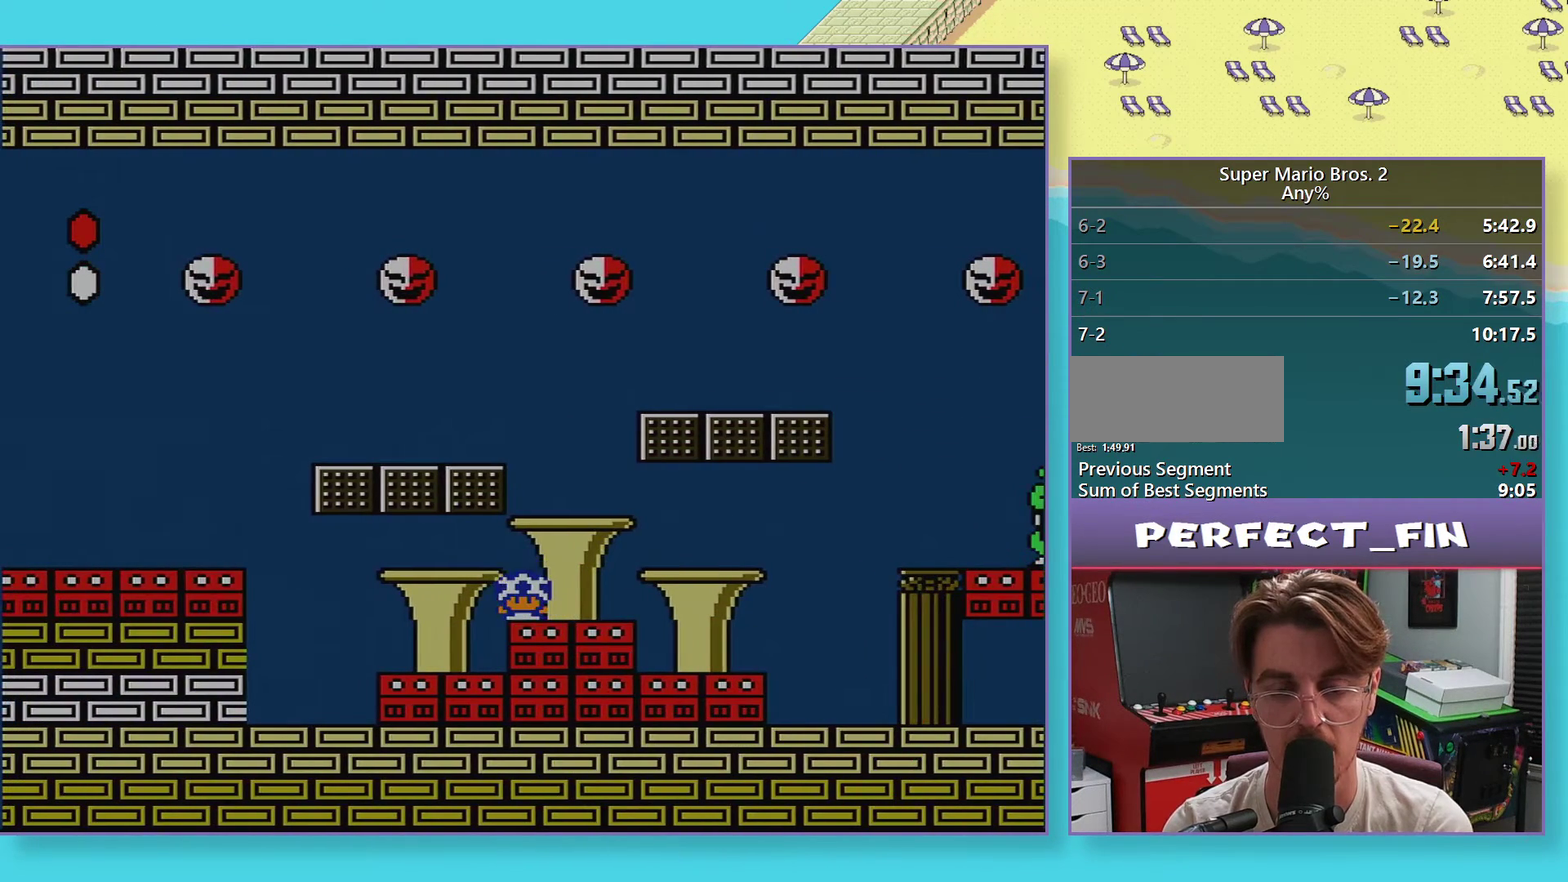
{"buttons": ["B", "DPAD_DOWN"], "events": []}
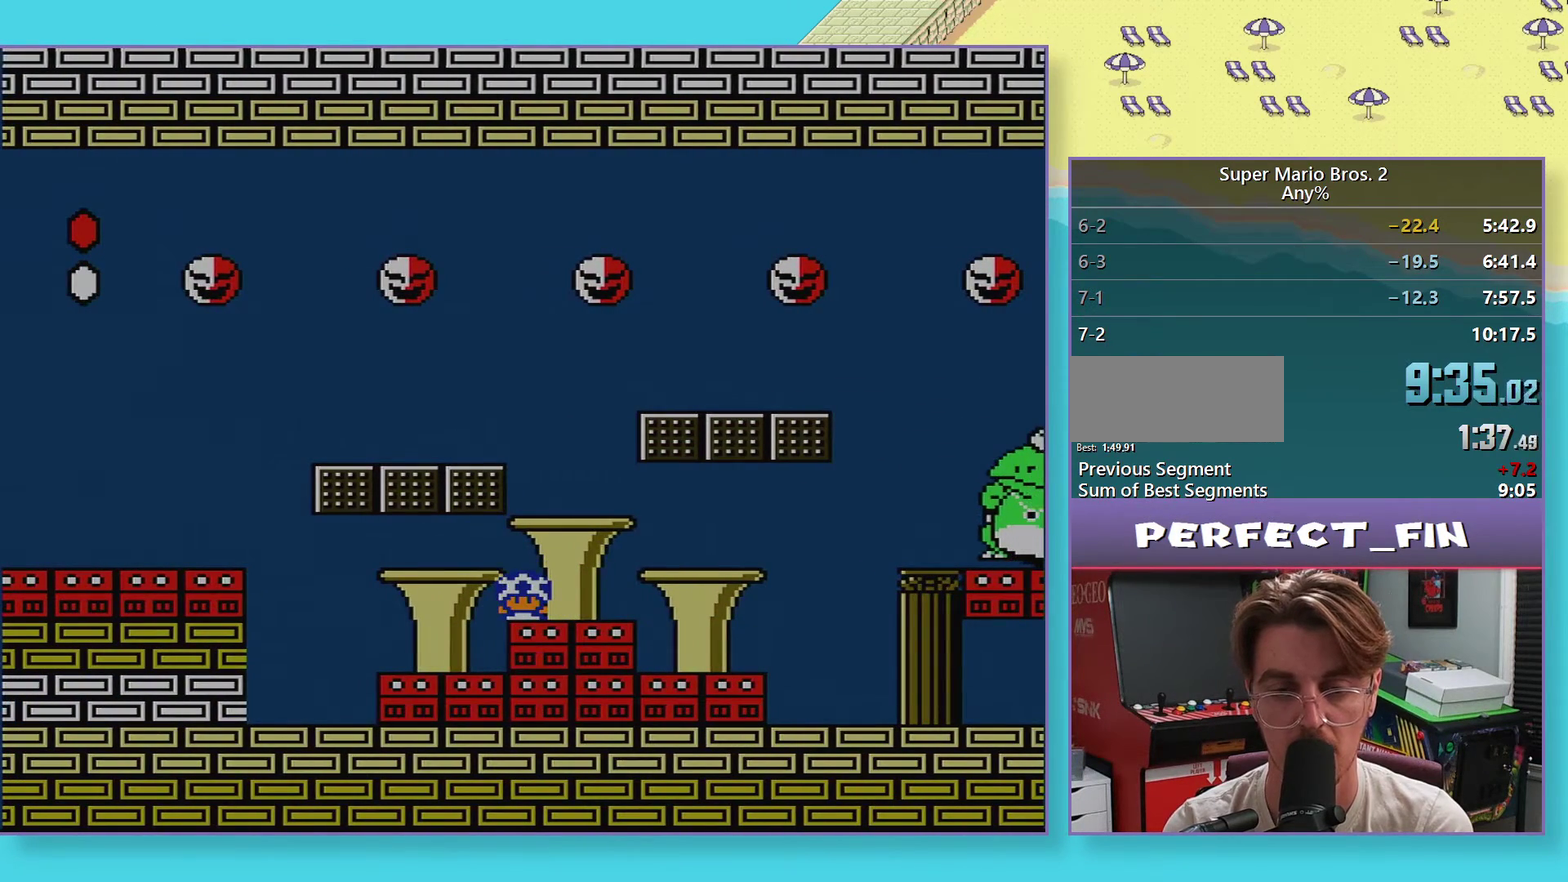
{"buttons": ["B", "DPAD_DOWN"], "events": []}
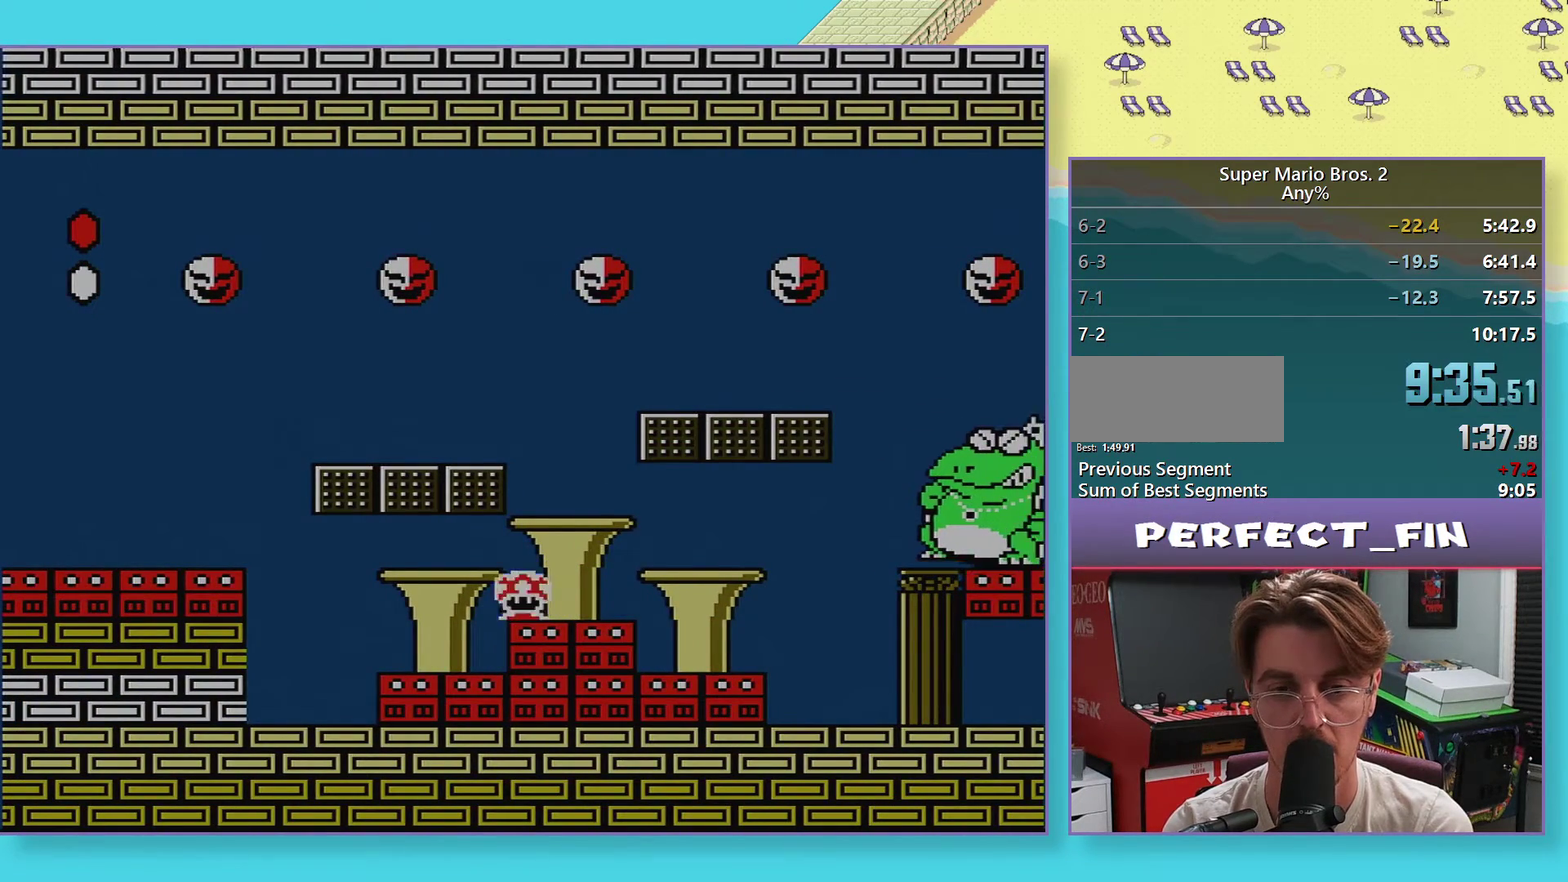
{"buttons": ["B"], "events": [[400, "DPAD_DOWN", "up"]]}
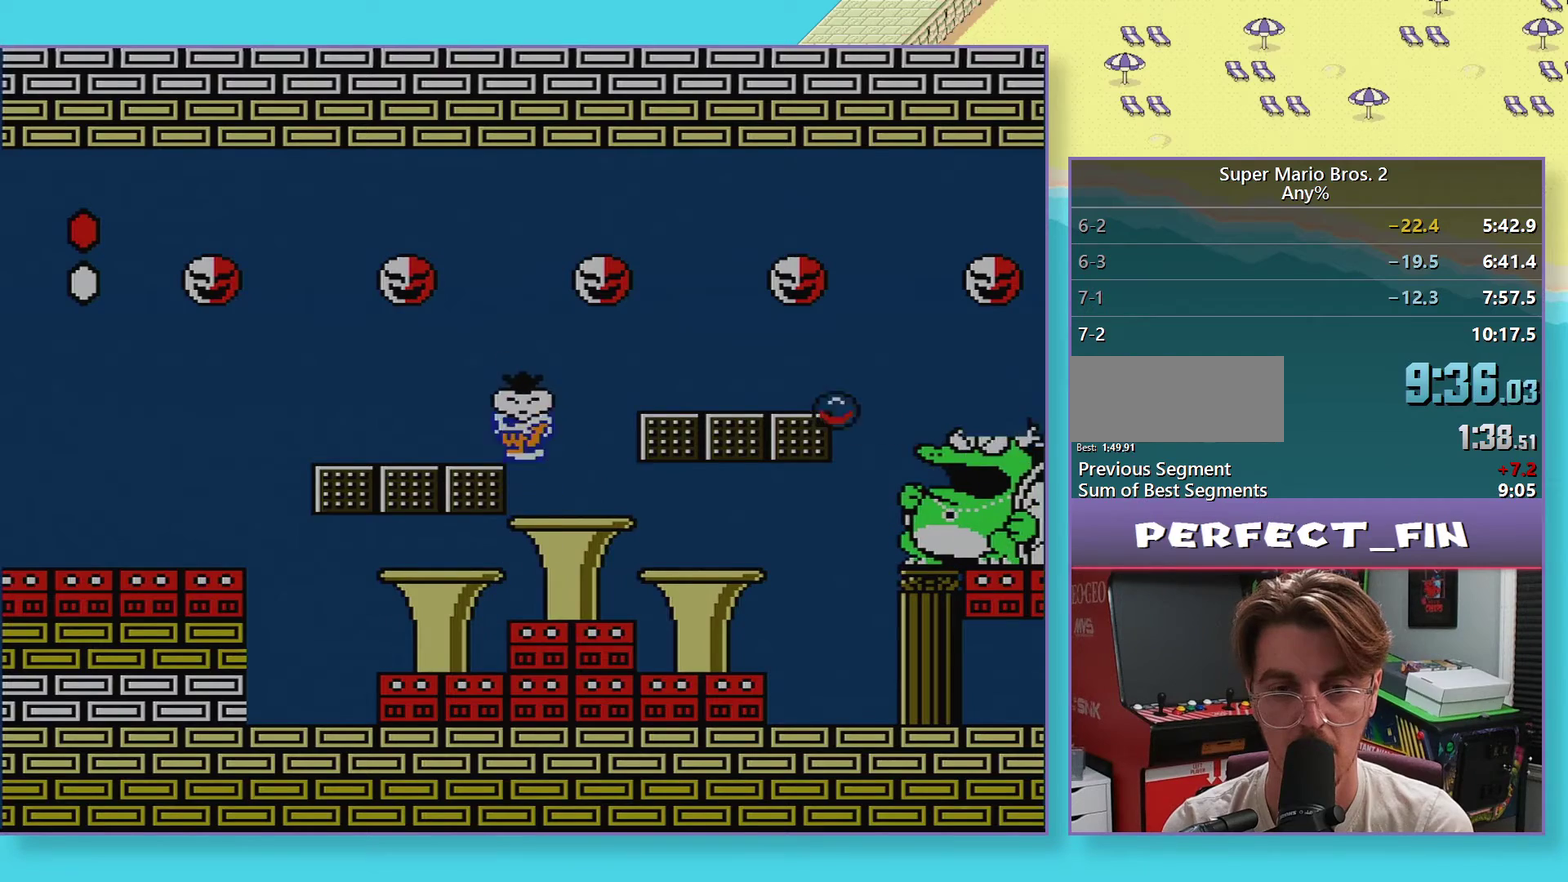
{"buttons": ["B"], "events": [[33, "DPAD_RIGHT", "down"], [350, "DPAD_RIGHT", "up"]]}
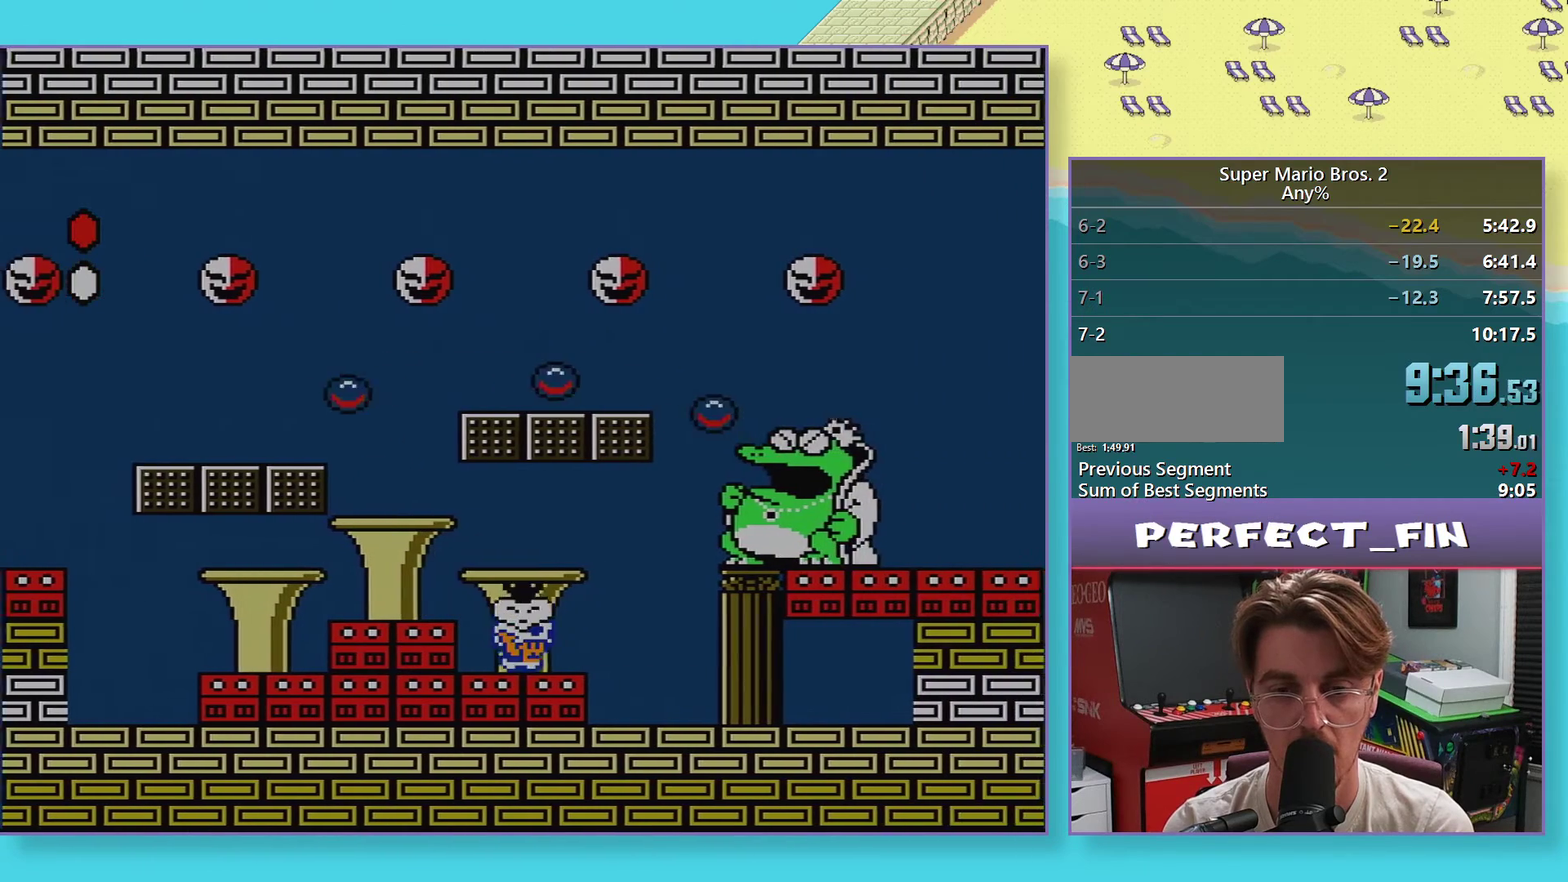
{"buttons": ["B", "DPAD_LEFT"], "events": [[183, "DPAD_RIGHT", "down"], [200, "B", "up"], [267, "DPAD_RIGHT", "up"], [300, "B", "down"], [433, "DPAD_LEFT", "down"]]}
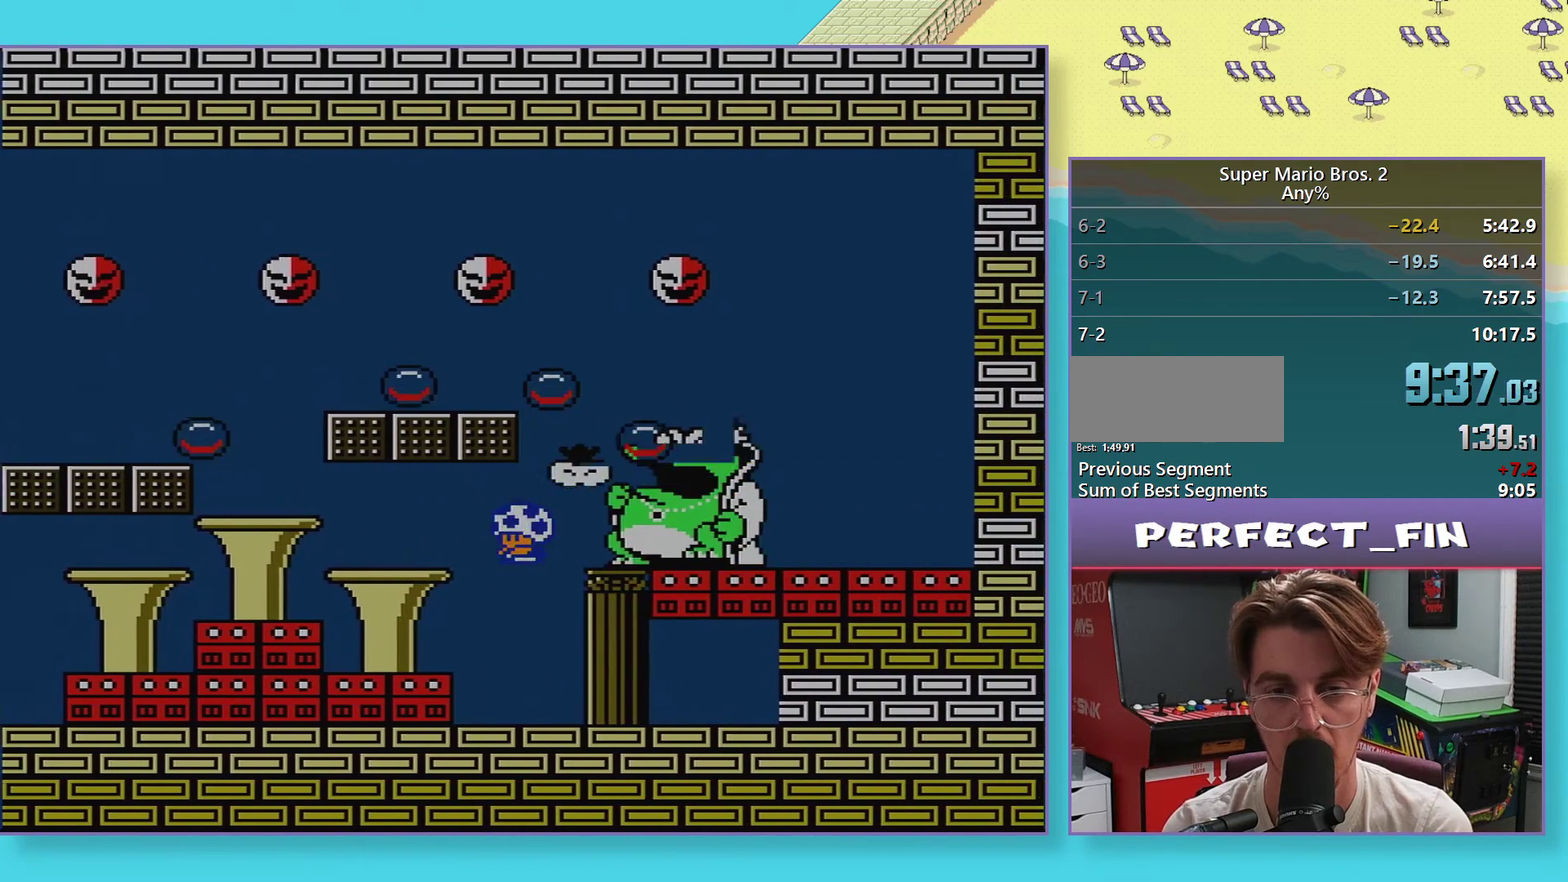
{"buttons": ["B"], "events": [[100, "DPAD_LEFT", "up"], [383, "DPAD_LEFT", "down"], [483, "DPAD_LEFT", "up"]]}
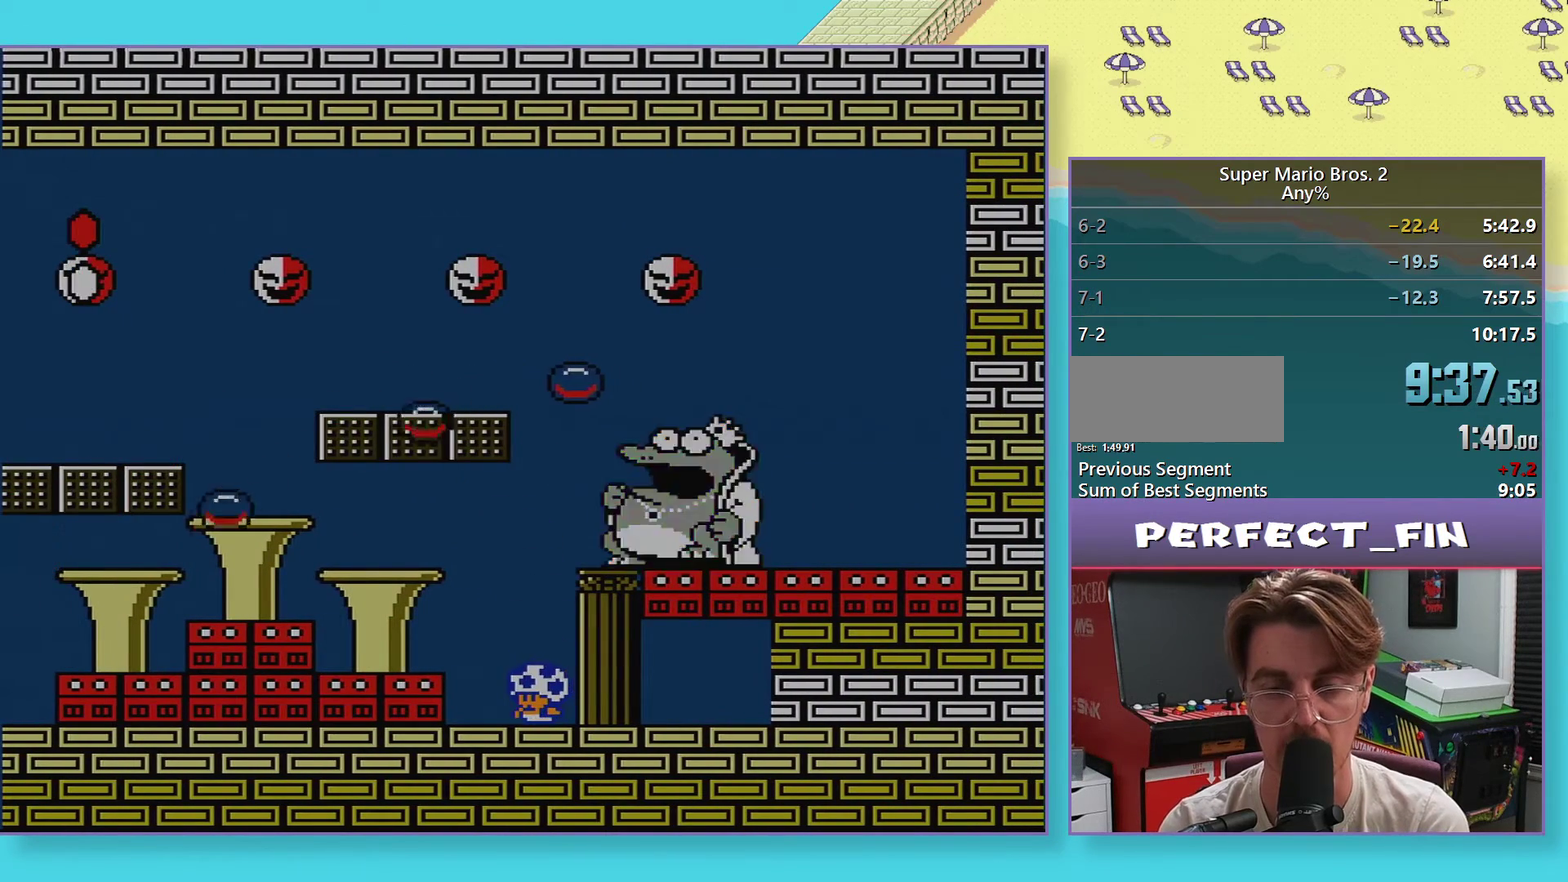
{"buttons": ["B"], "events": [[183, "DPAD_RIGHT", "down"], [317, "DPAD_RIGHT", "up"]]}
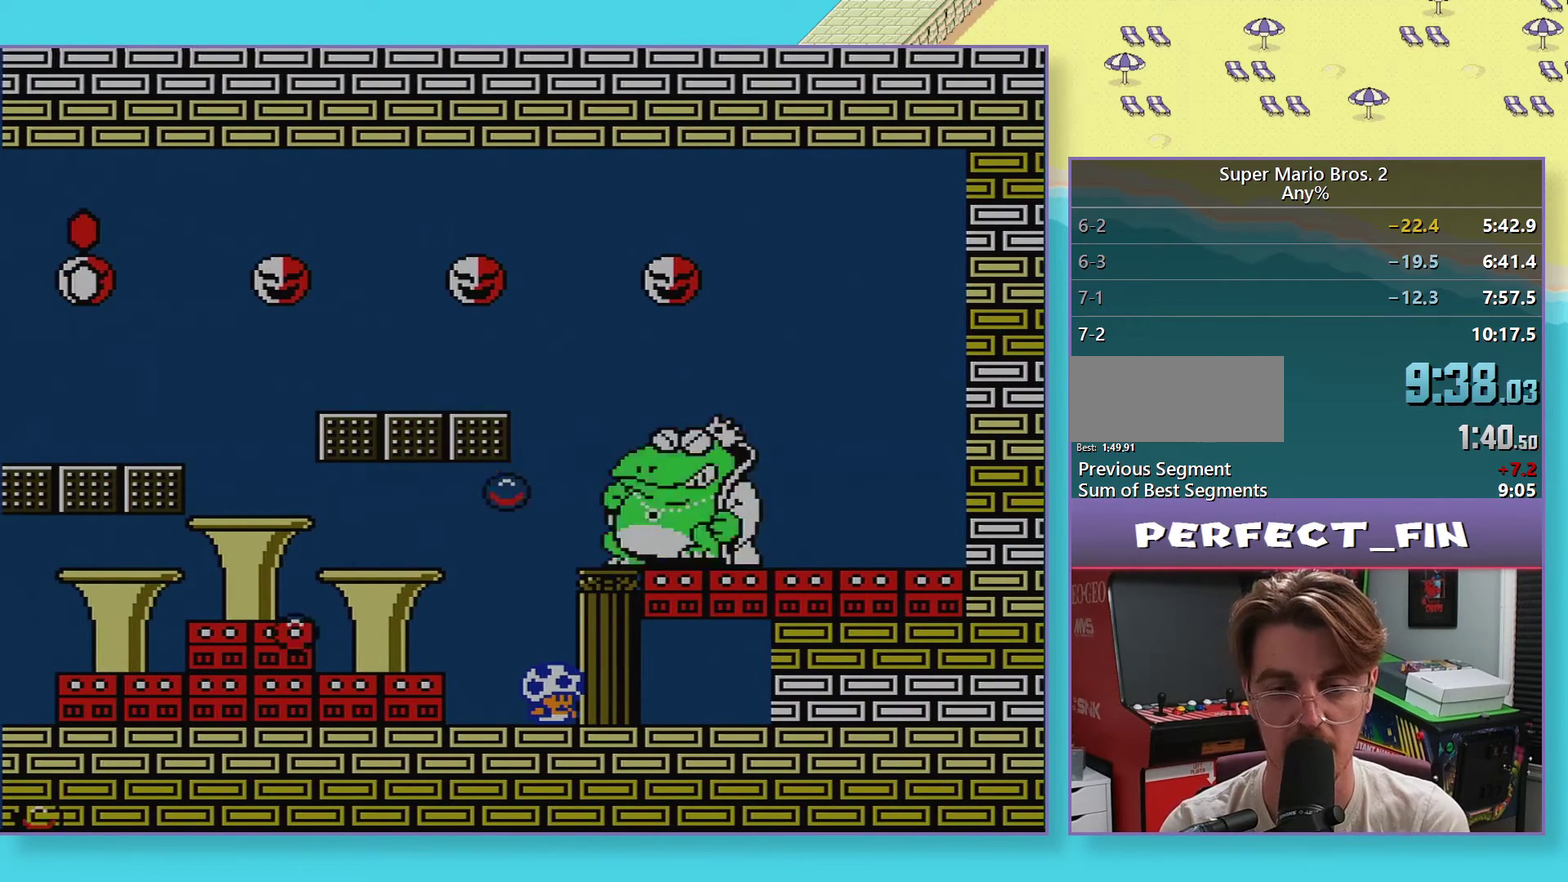
{"buttons": ["B"], "events": []}
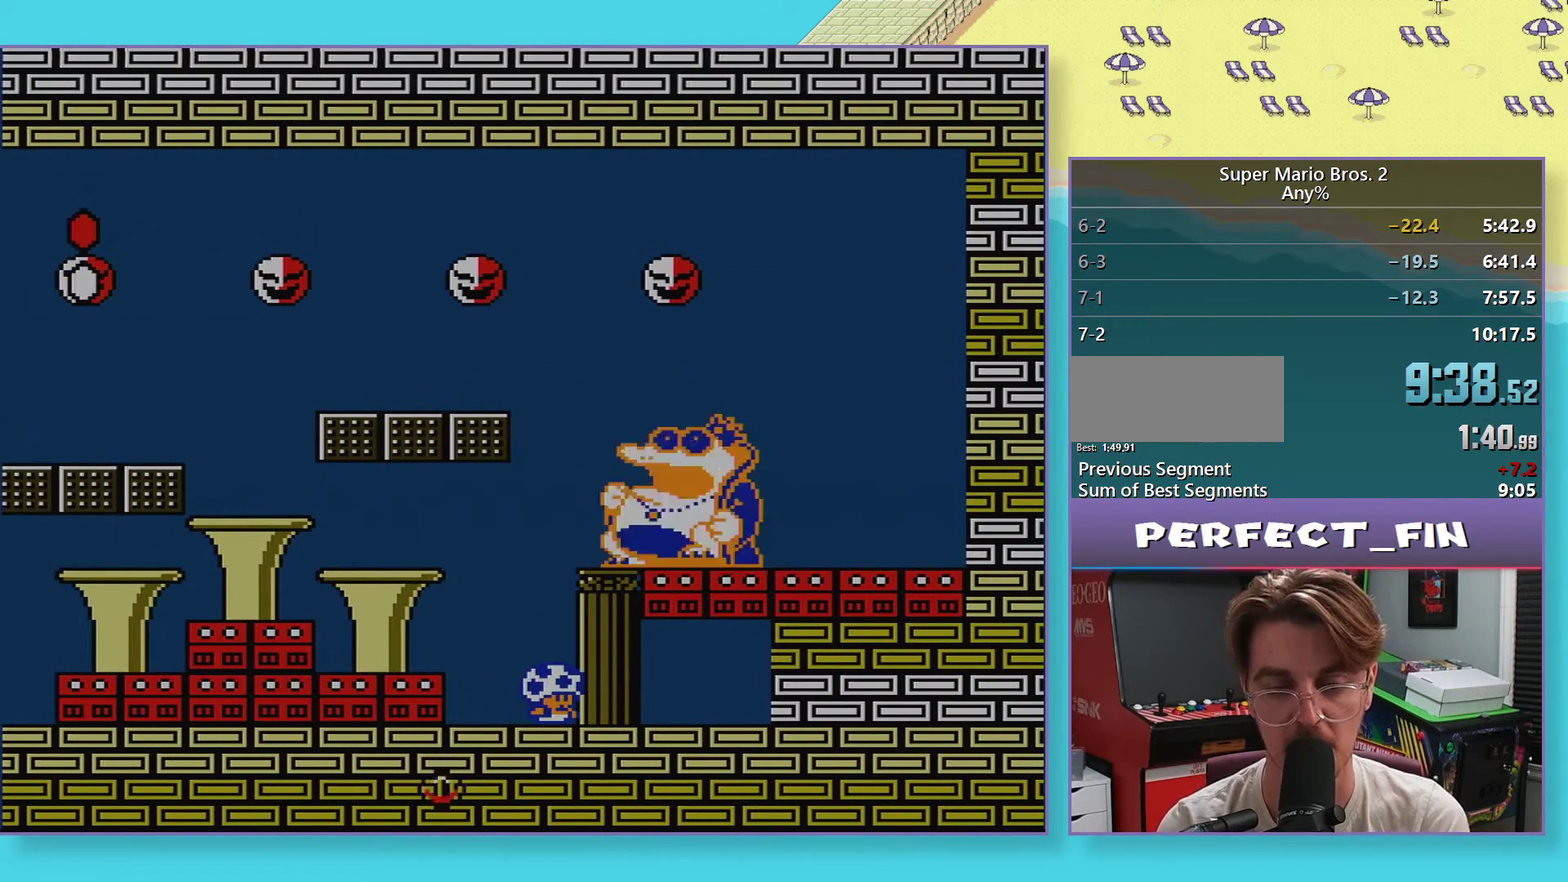
{"buttons": ["B"], "events": [[150, "DPAD_RIGHT", "down"], [317, "DPAD_RIGHT", "up"]]}
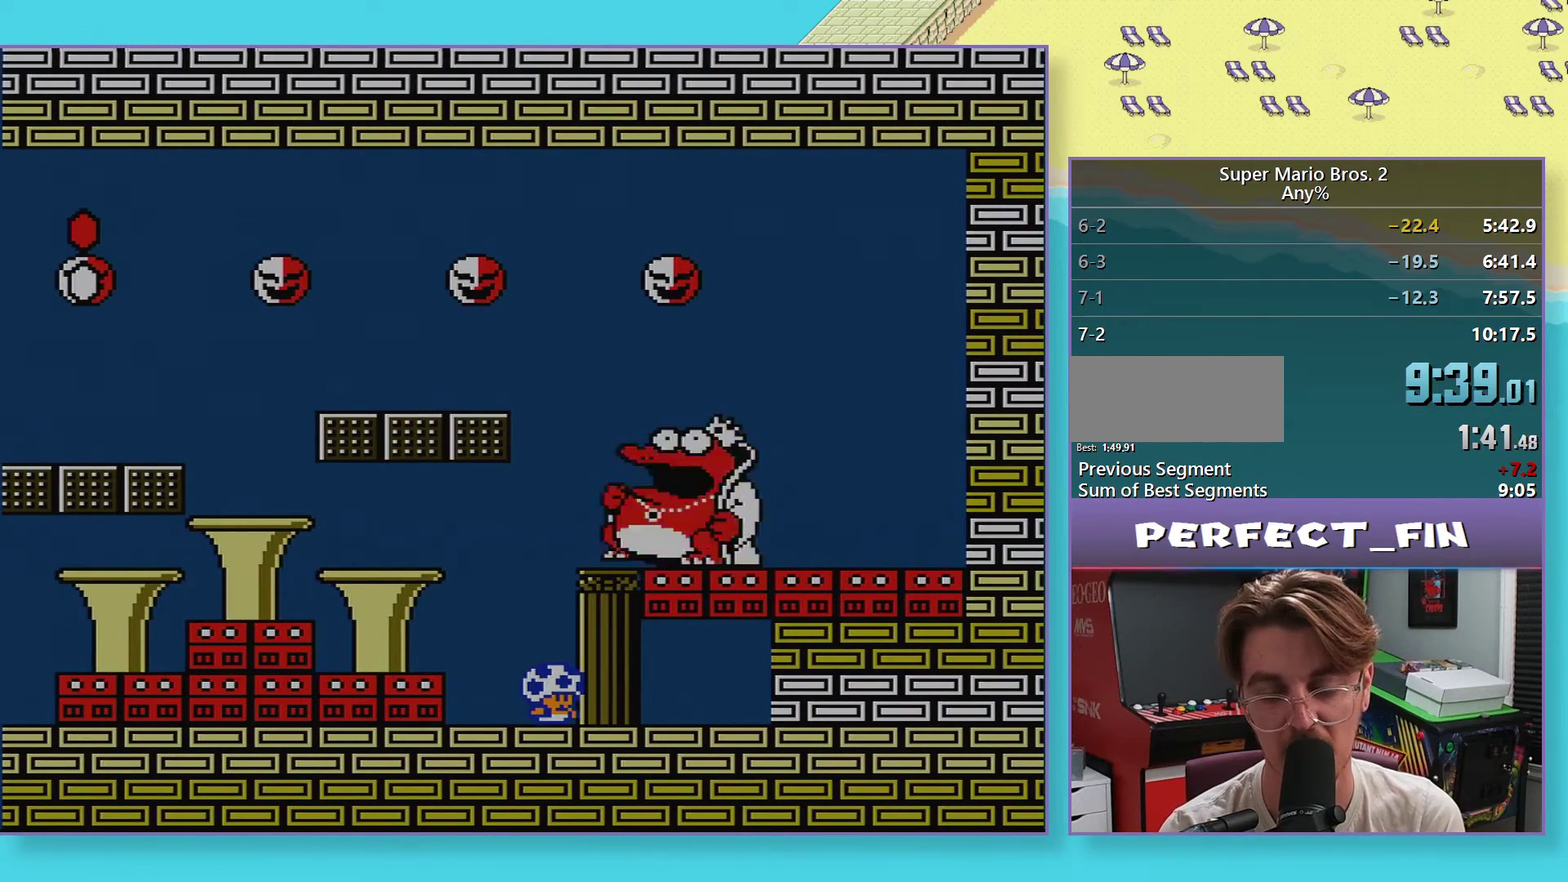
{"buttons": ["B"], "events": [[83, "DPAD_RIGHT", "down"], [250, "DPAD_RIGHT", "up"]]}
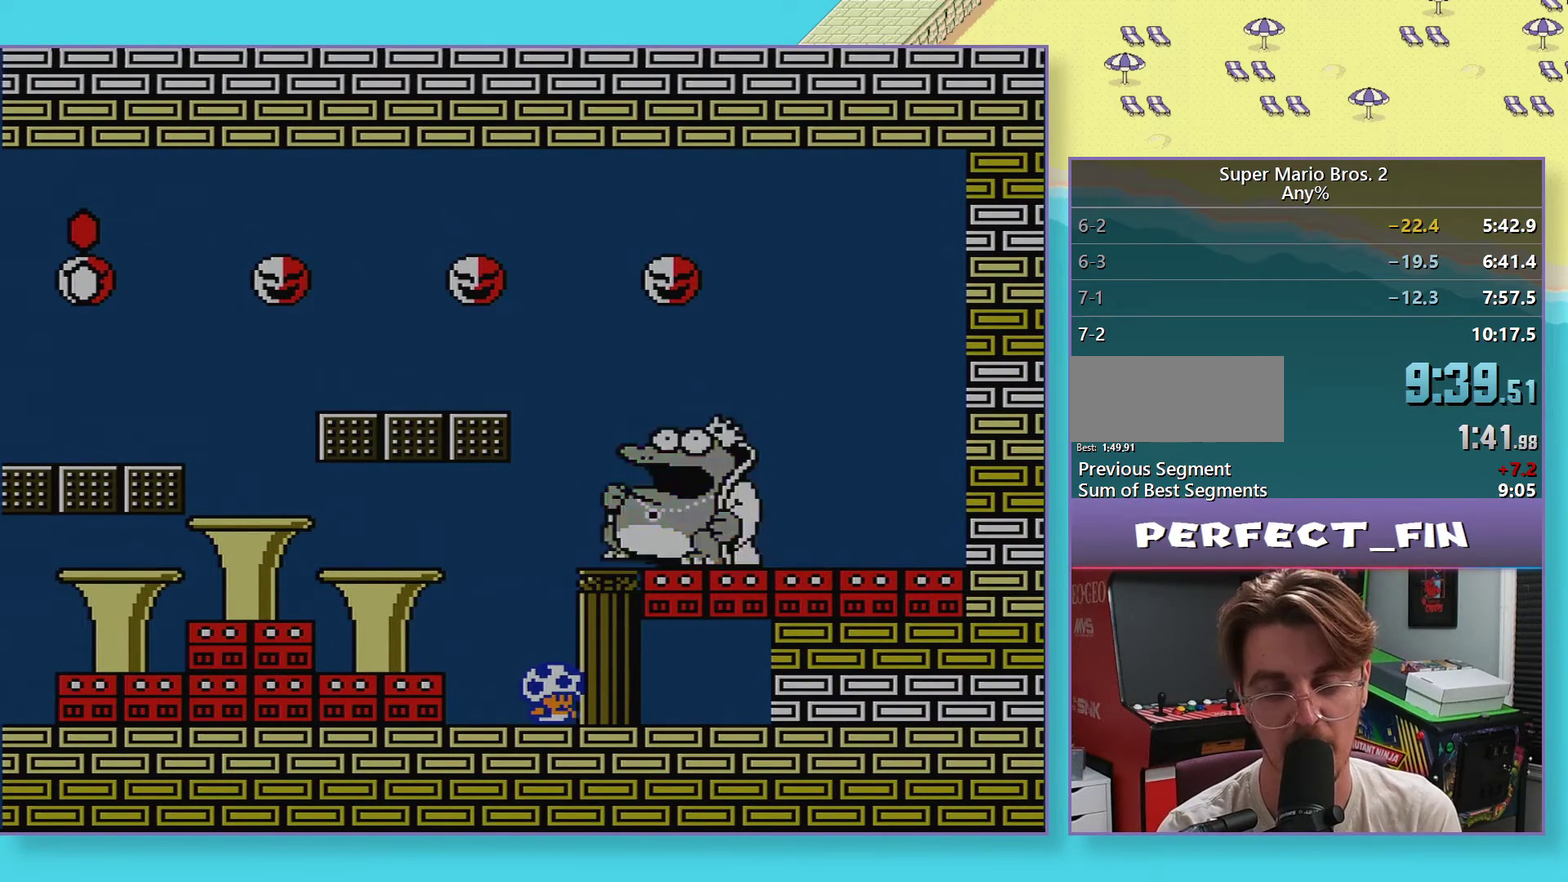
{"buttons": ["B", "DPAD_RIGHT"], "events": [[450, "DPAD_RIGHT", "down"]]}
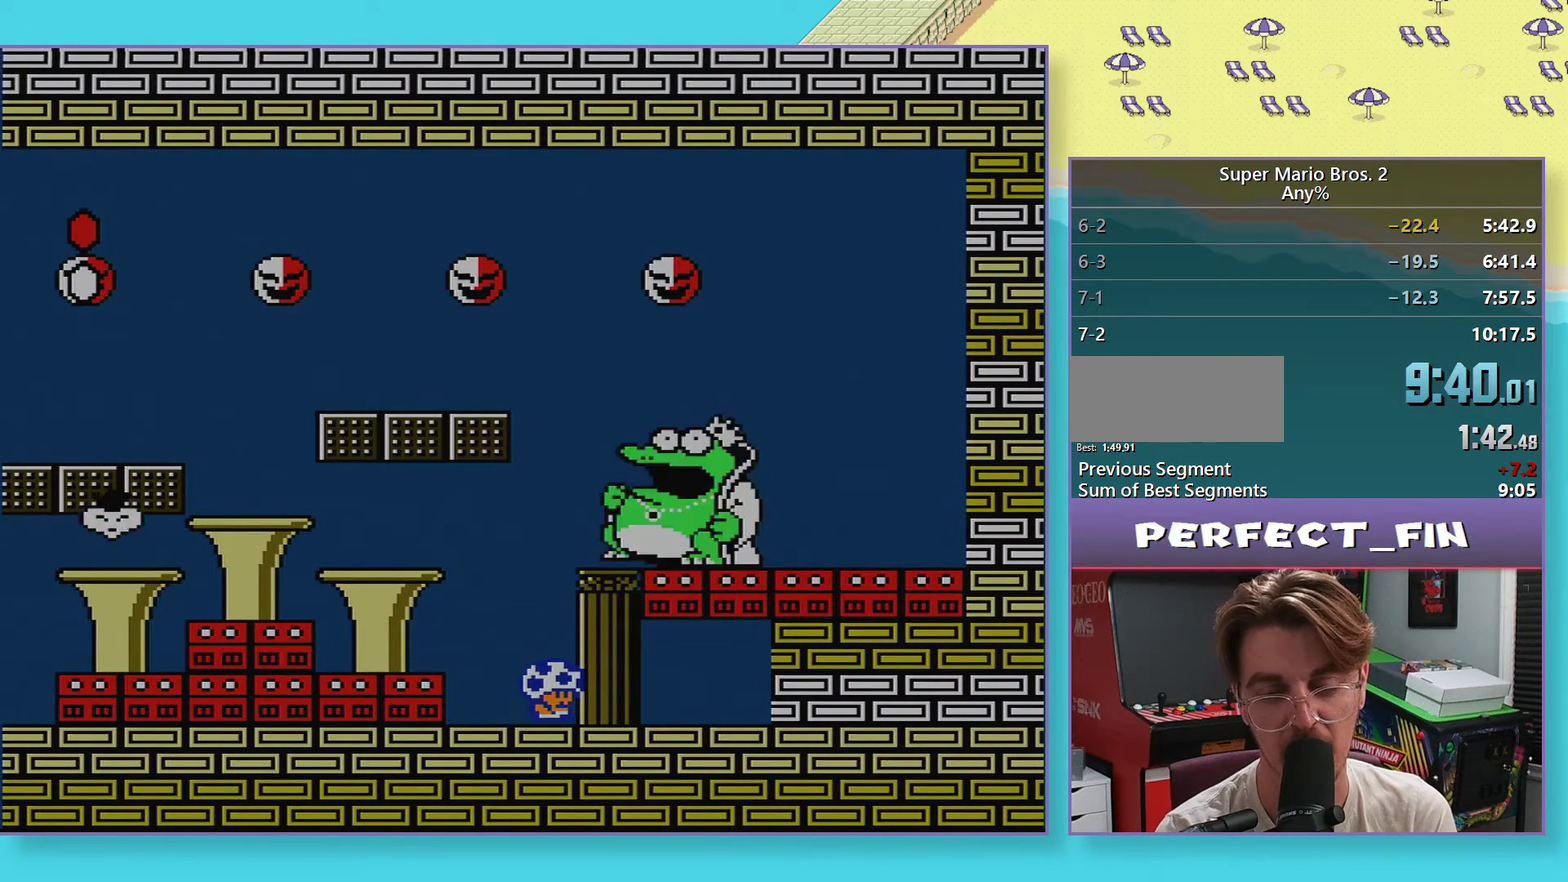
{"buttons": ["B"], "events": [[150, "DPAD_RIGHT", "up"], [283, "DPAD_RIGHT", "down"], [400, "DPAD_RIGHT", "up"]]}
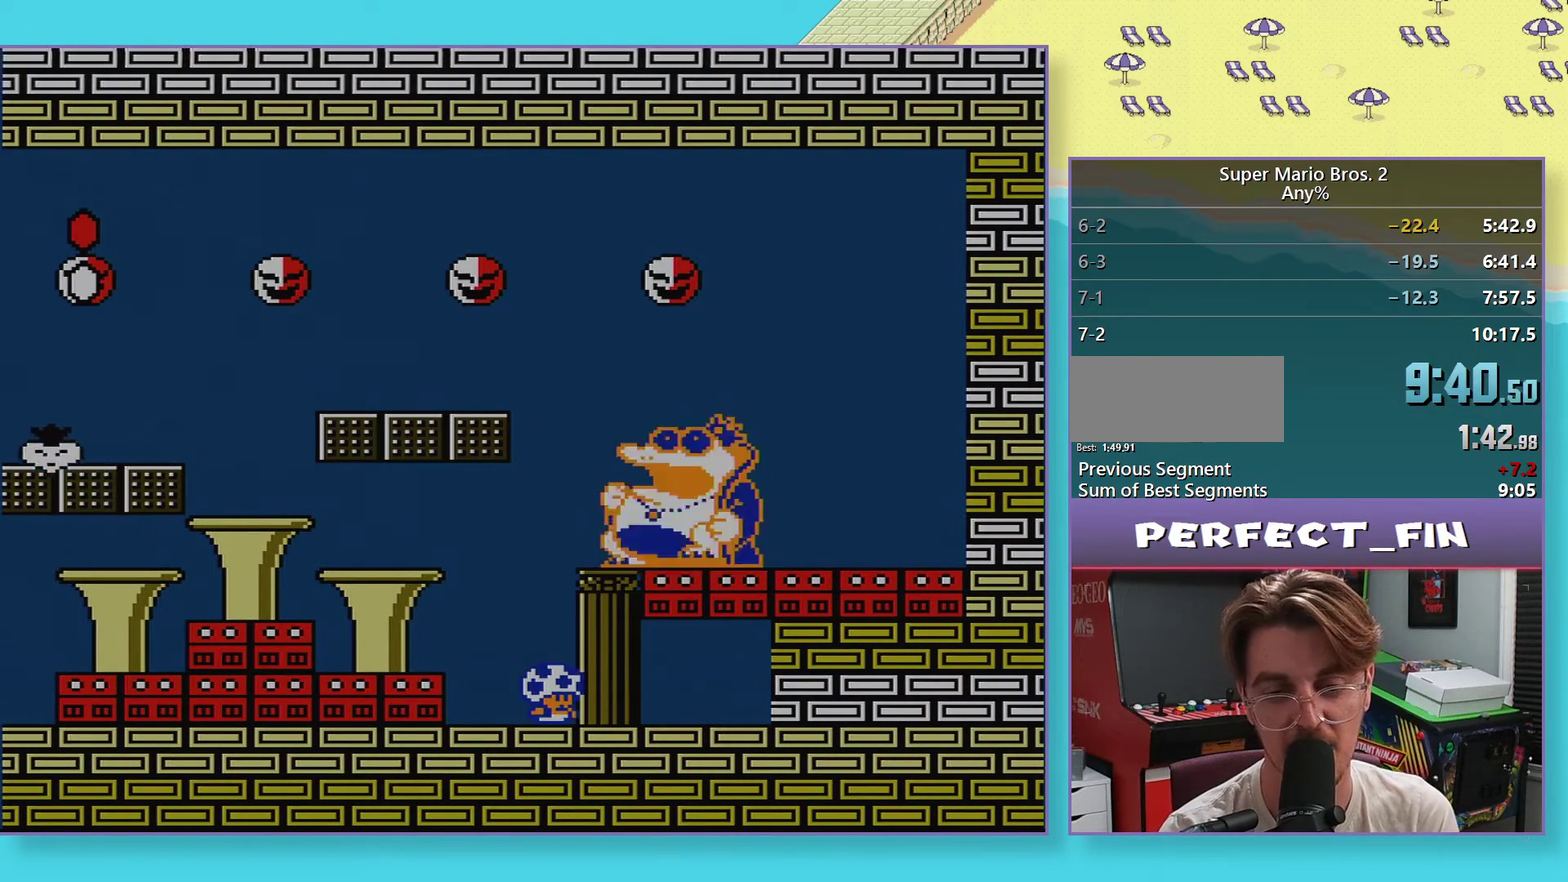
{"buttons": ["B", "DPAD_RIGHT"], "events": [[117, "DPAD_RIGHT", "down"], [283, "DPAD_RIGHT", "up"], [400, "DPAD_RIGHT", "down"]]}
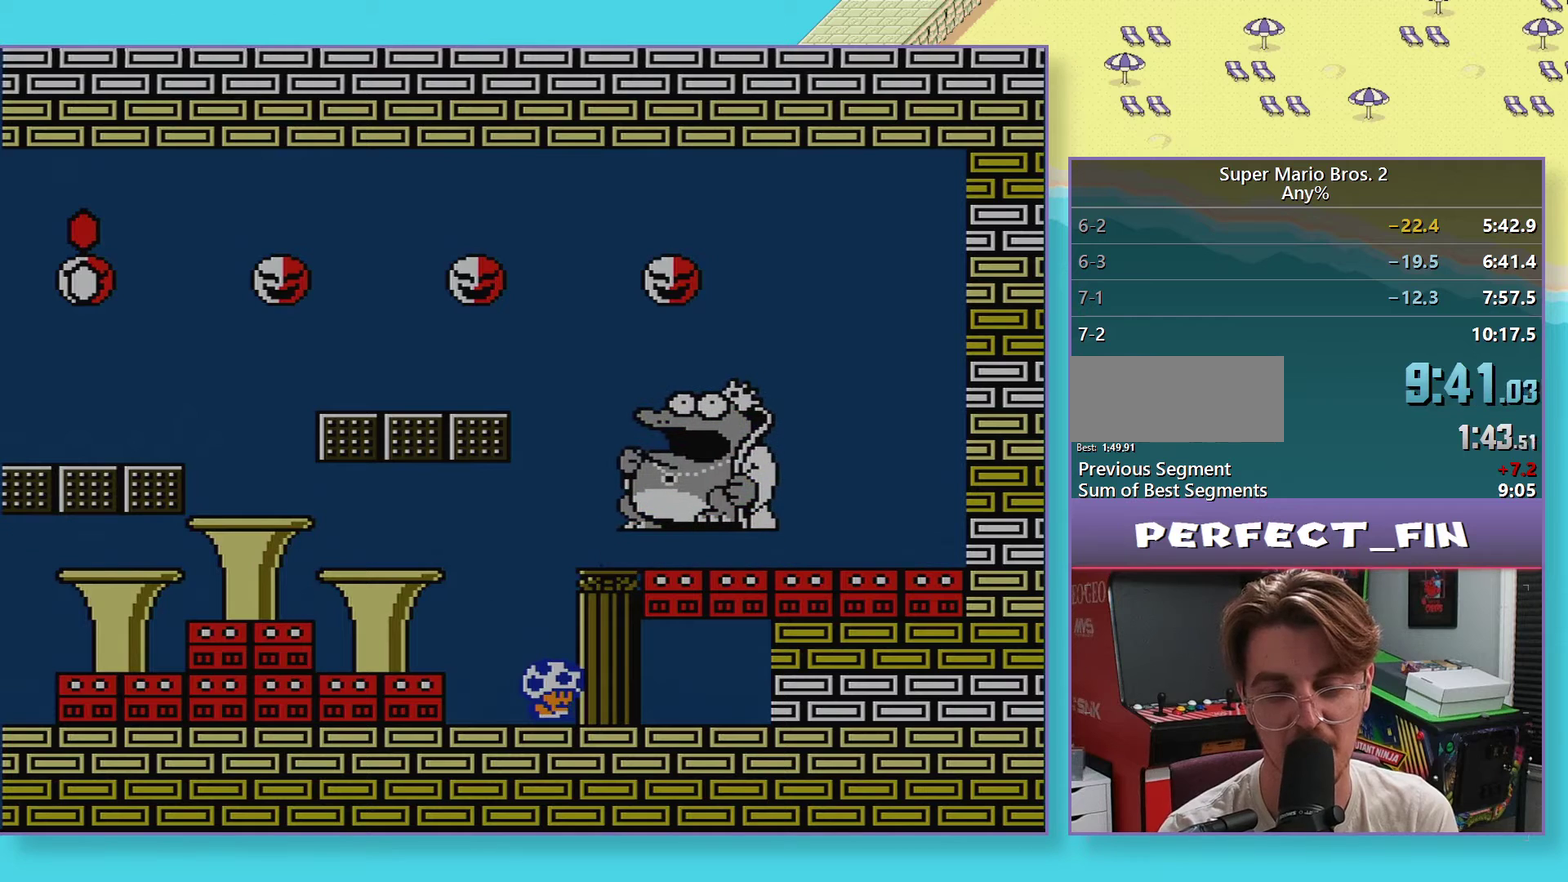
{"buttons": ["B"], "events": [[67, "DPAD_RIGHT", "up"], [117, "DPAD_RIGHT", "down"], [283, "DPAD_RIGHT", "up"], [350, "DPAD_RIGHT", "down"], [483, "DPAD_RIGHT", "up"]]}
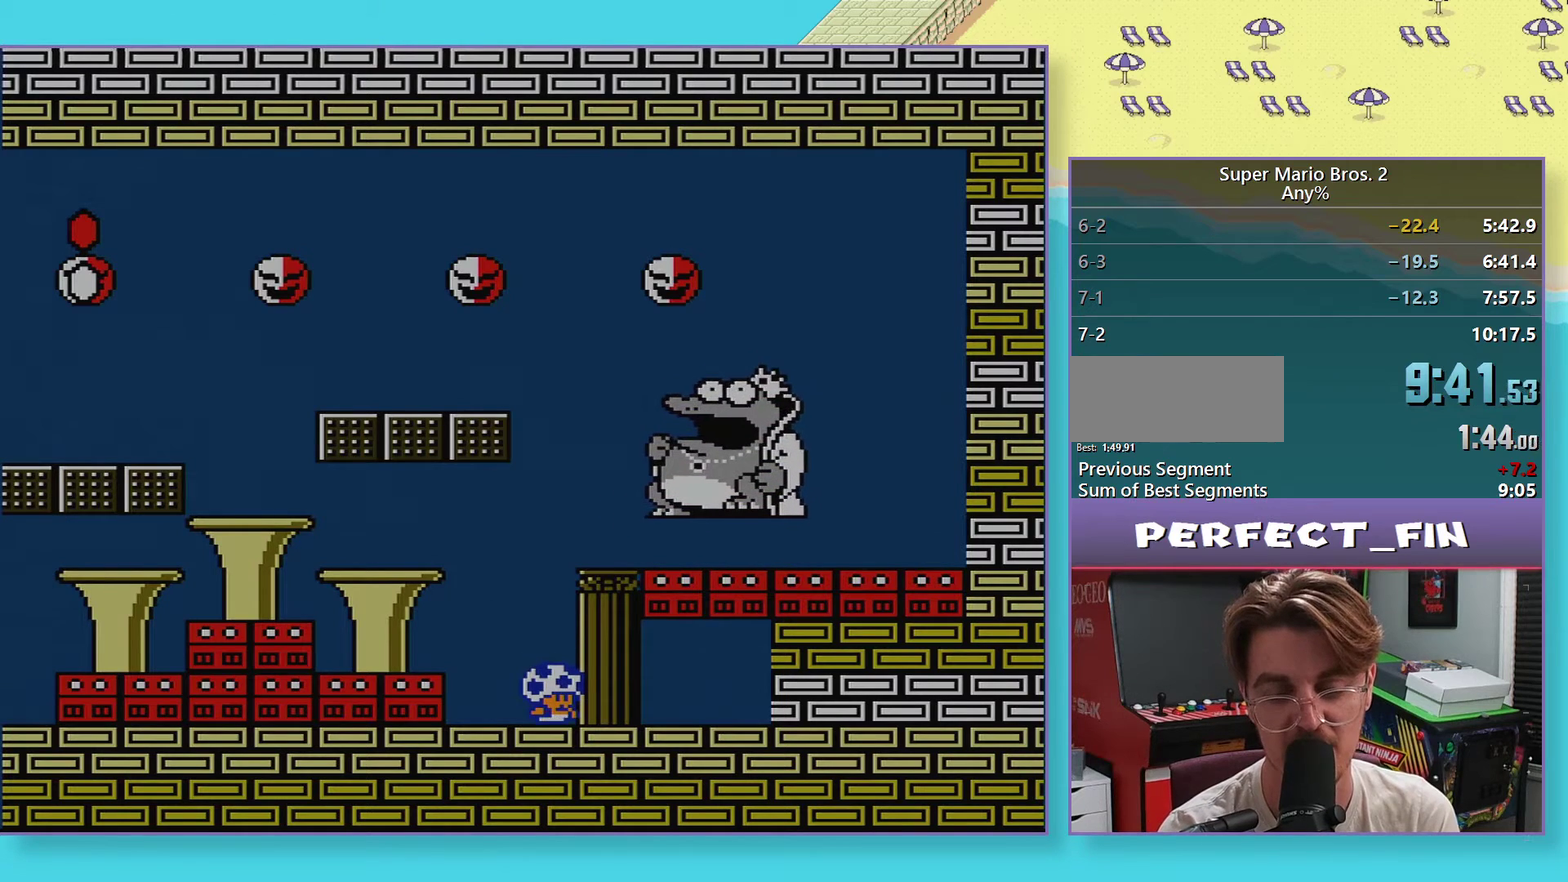
{"buttons": ["B", "DPAD_RIGHT"], "events": [[67, "DPAD_RIGHT", "down"], [367, "DPAD_RIGHT", "up"], [450, "DPAD_RIGHT", "down"]]}
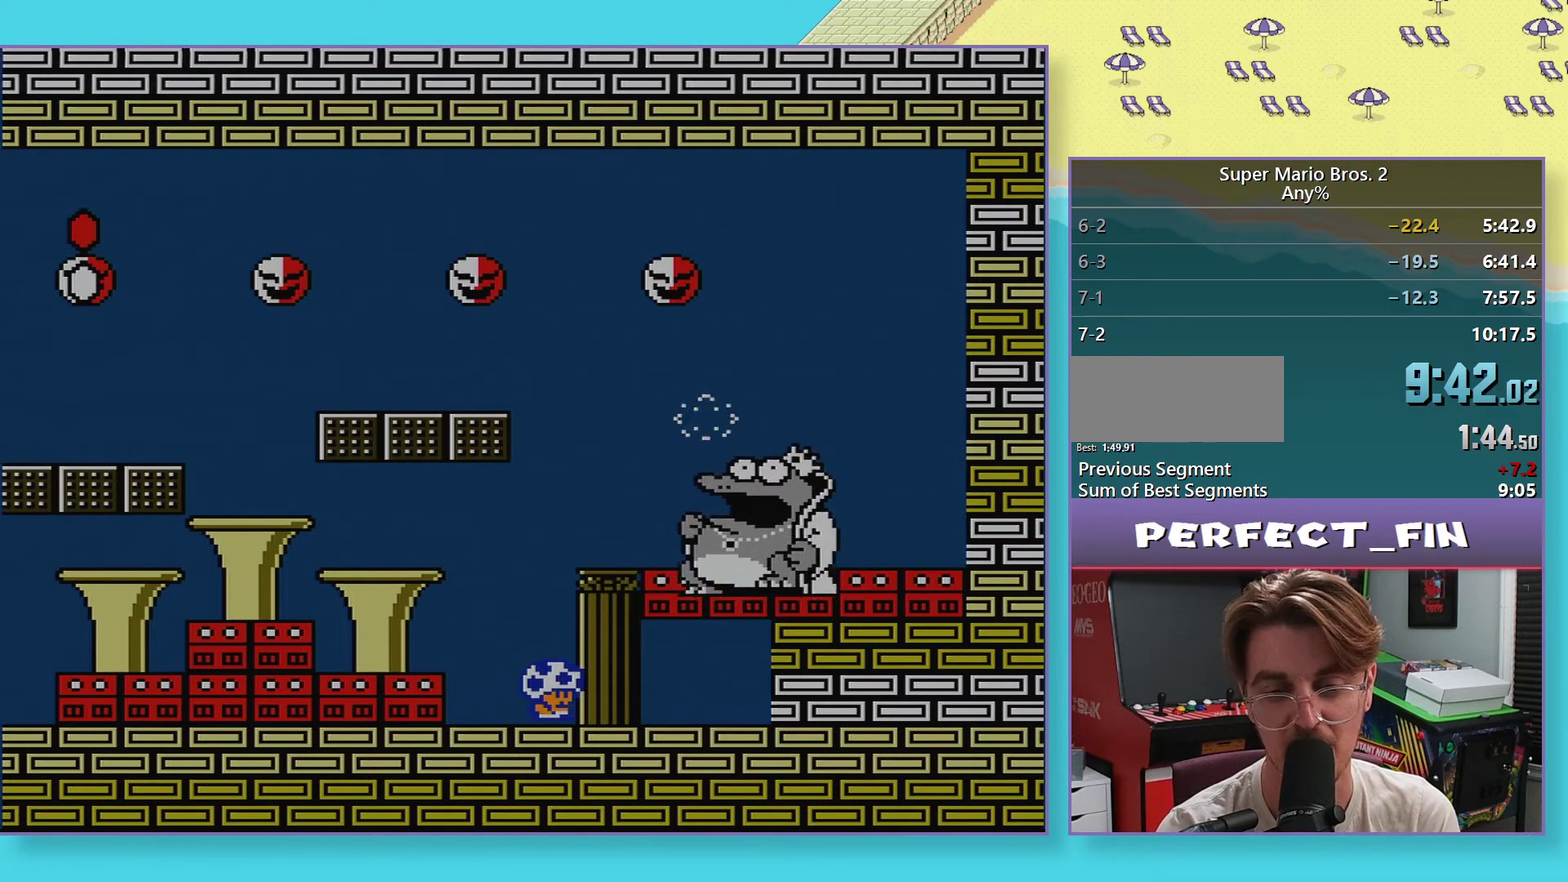
{"buttons": ["B", "DPAD_RIGHT"], "events": [[100, "DPAD_RIGHT", "up"], [183, "DPAD_RIGHT", "down"], [317, "DPAD_RIGHT", "up"], [433, "DPAD_RIGHT", "down"]]}
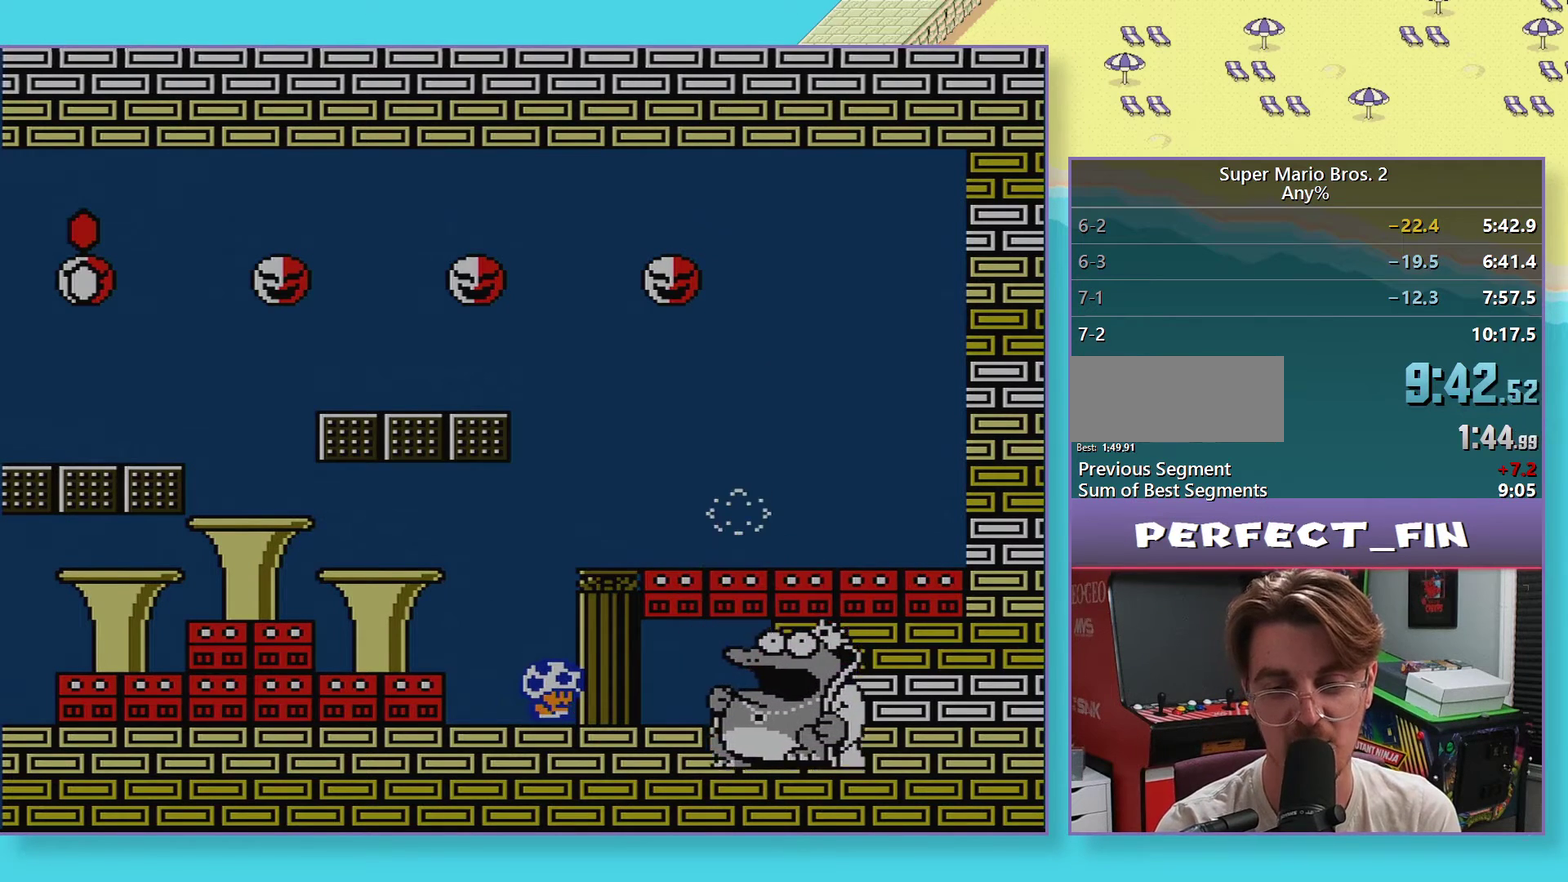
{"buttons": ["B", "DPAD_RIGHT"], "events": [[133, "DPAD_RIGHT", "up"], [283, "DPAD_RIGHT", "down"], [433, "DPAD_RIGHT", "up"], [500, "DPAD_RIGHT", "down"]]}
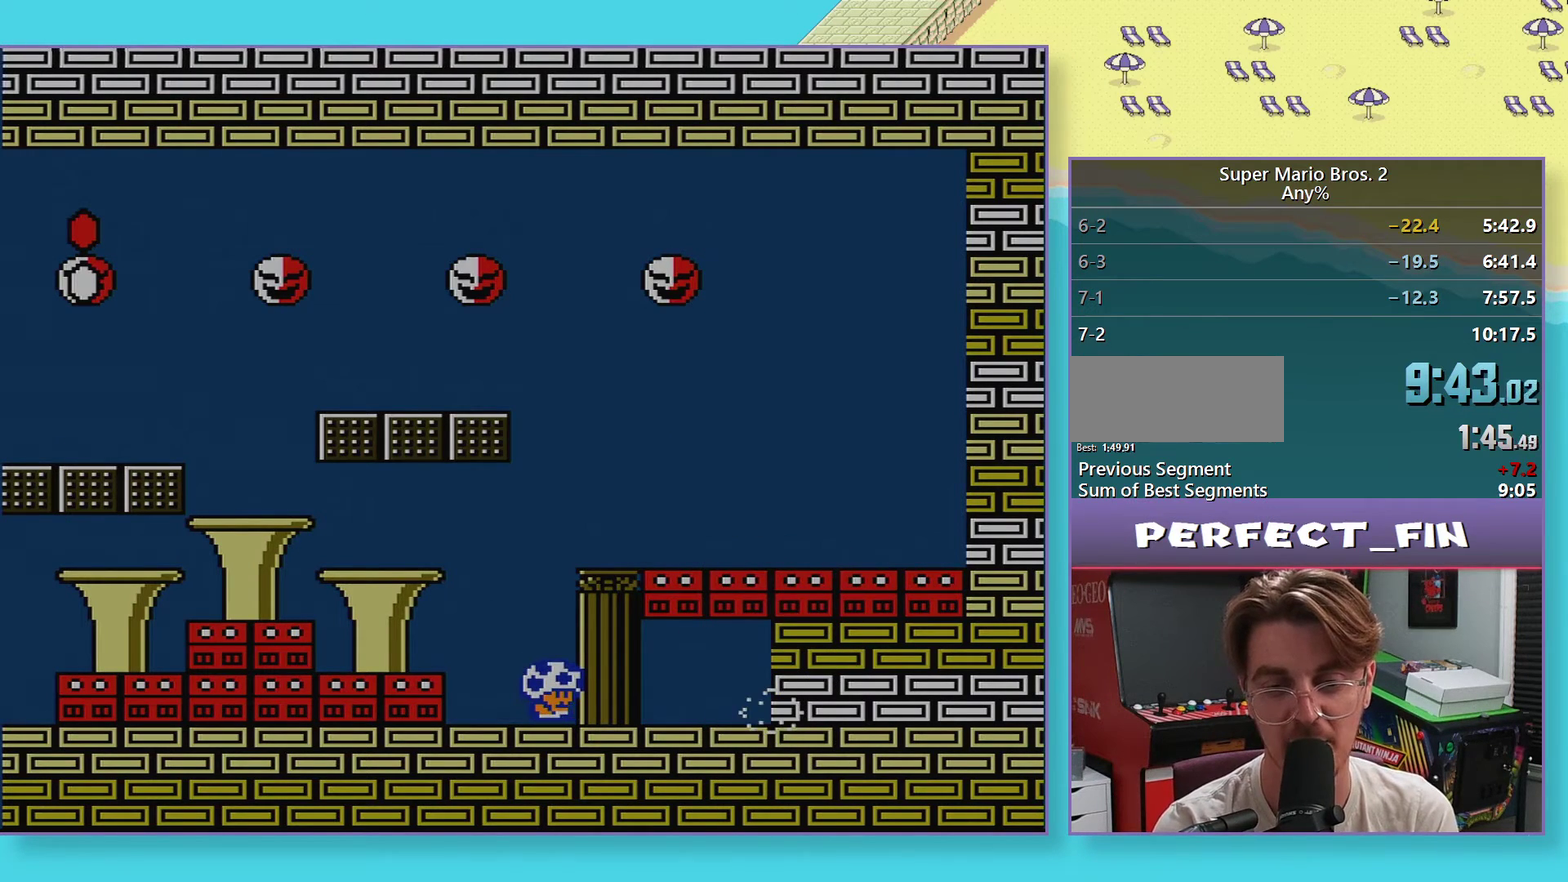
{"buttons": ["B", "DPAD_RIGHT"], "events": [[133, "DPAD_RIGHT", "up"], [233, "DPAD_RIGHT", "down"], [400, "DPAD_RIGHT", "up"], [467, "DPAD_RIGHT", "down"]]}
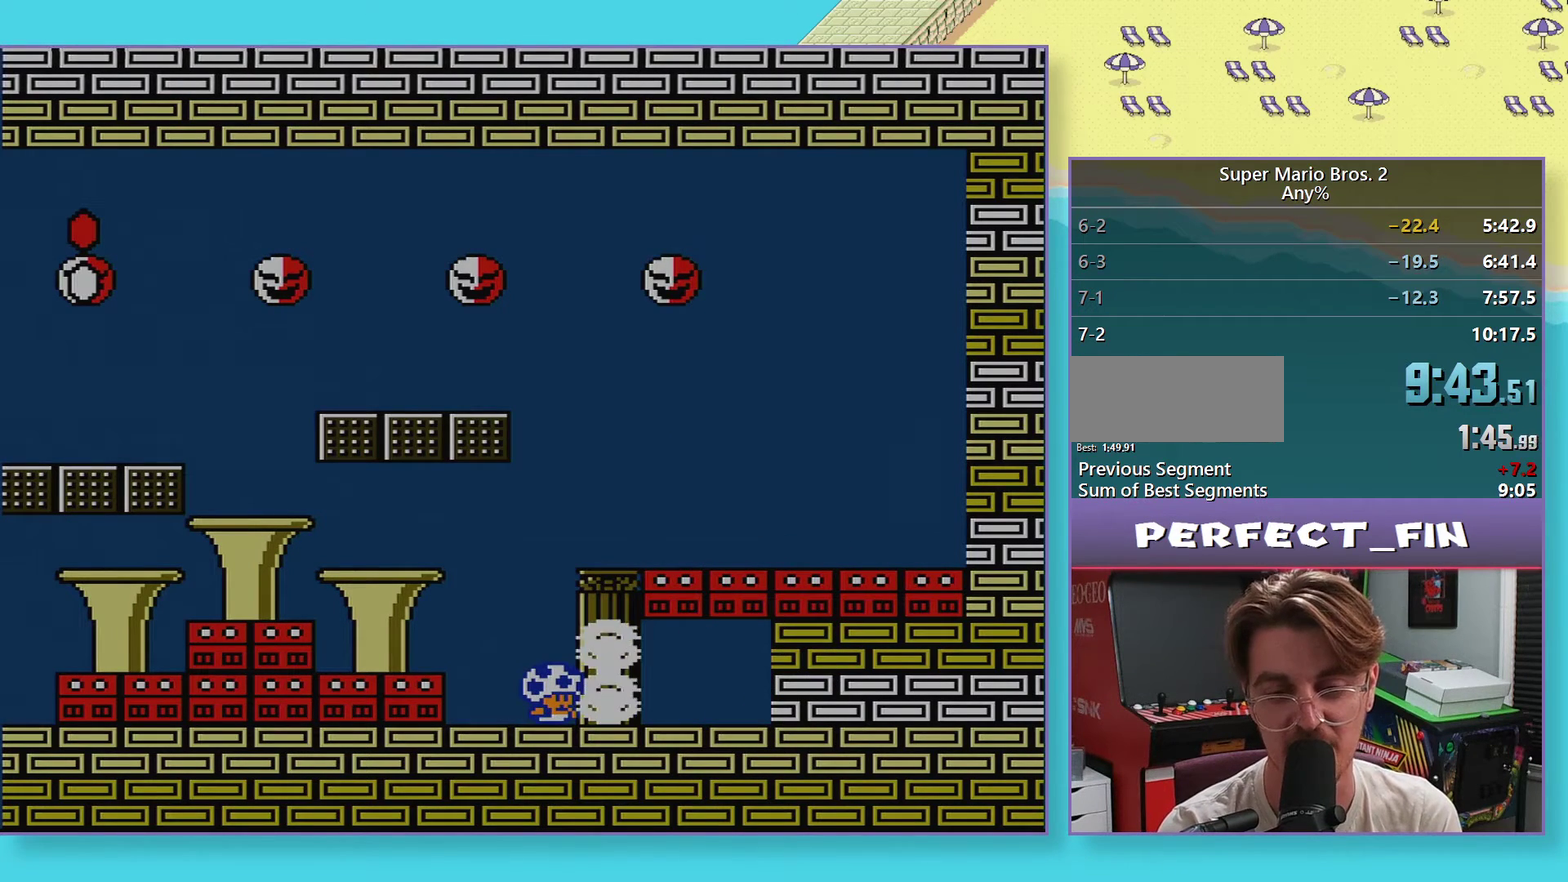
{"buttons": ["B"], "events": [[167, "DPAD_RIGHT", "up"], [300, "DPAD_RIGHT", "down"], [467, "DPAD_RIGHT", "up"]]}
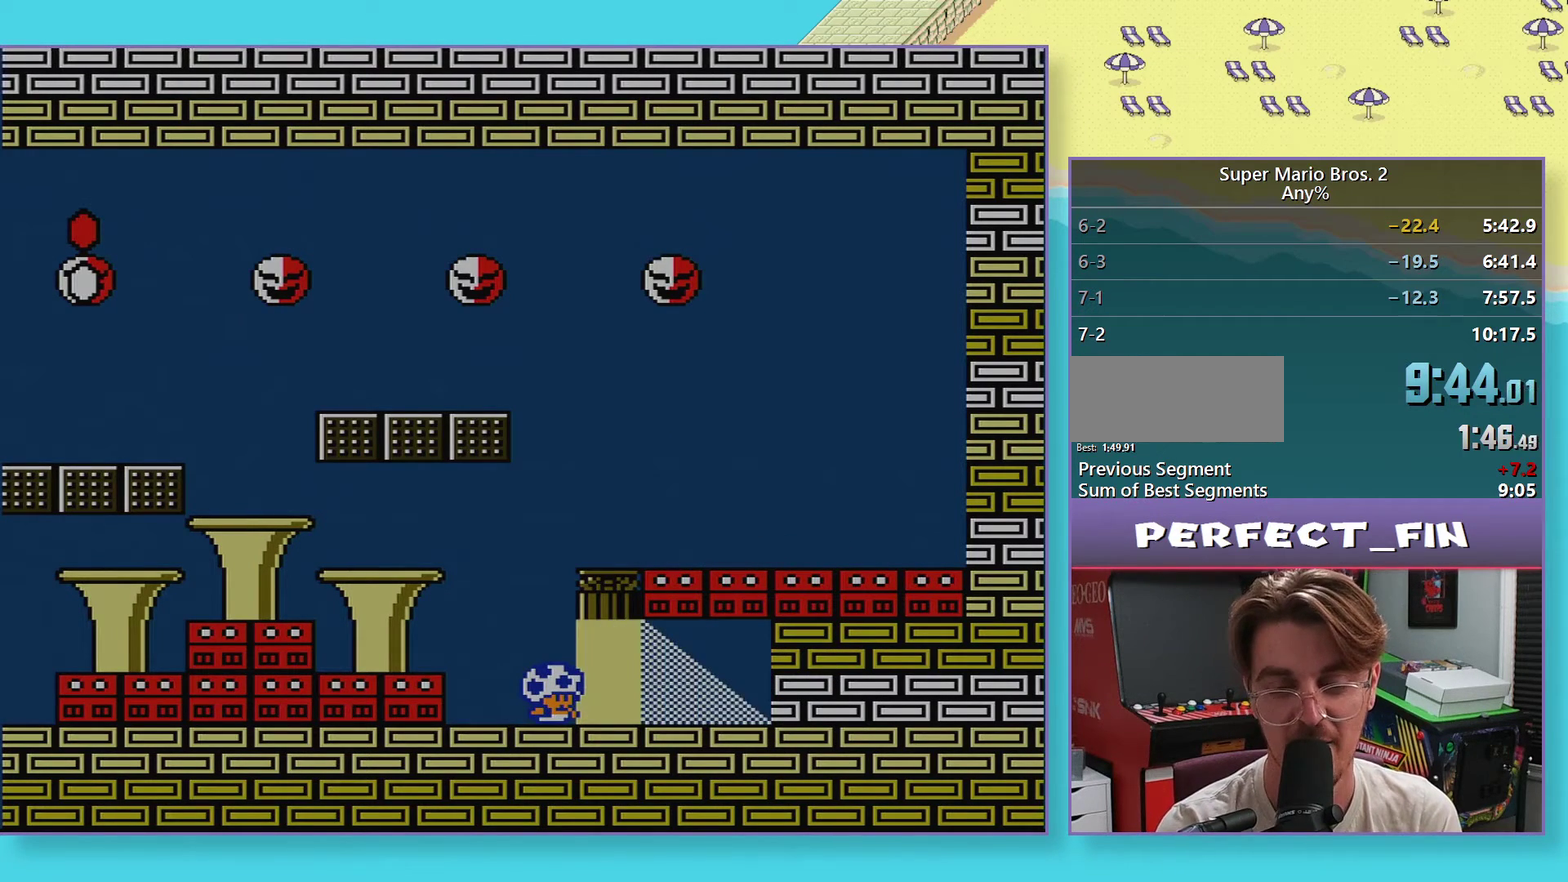
{"buttons": ["B", "DPAD_RIGHT"], "events": [[67, "DPAD_RIGHT", "down"], [250, "DPAD_RIGHT", "up"], [350, "DPAD_RIGHT", "down"]]}
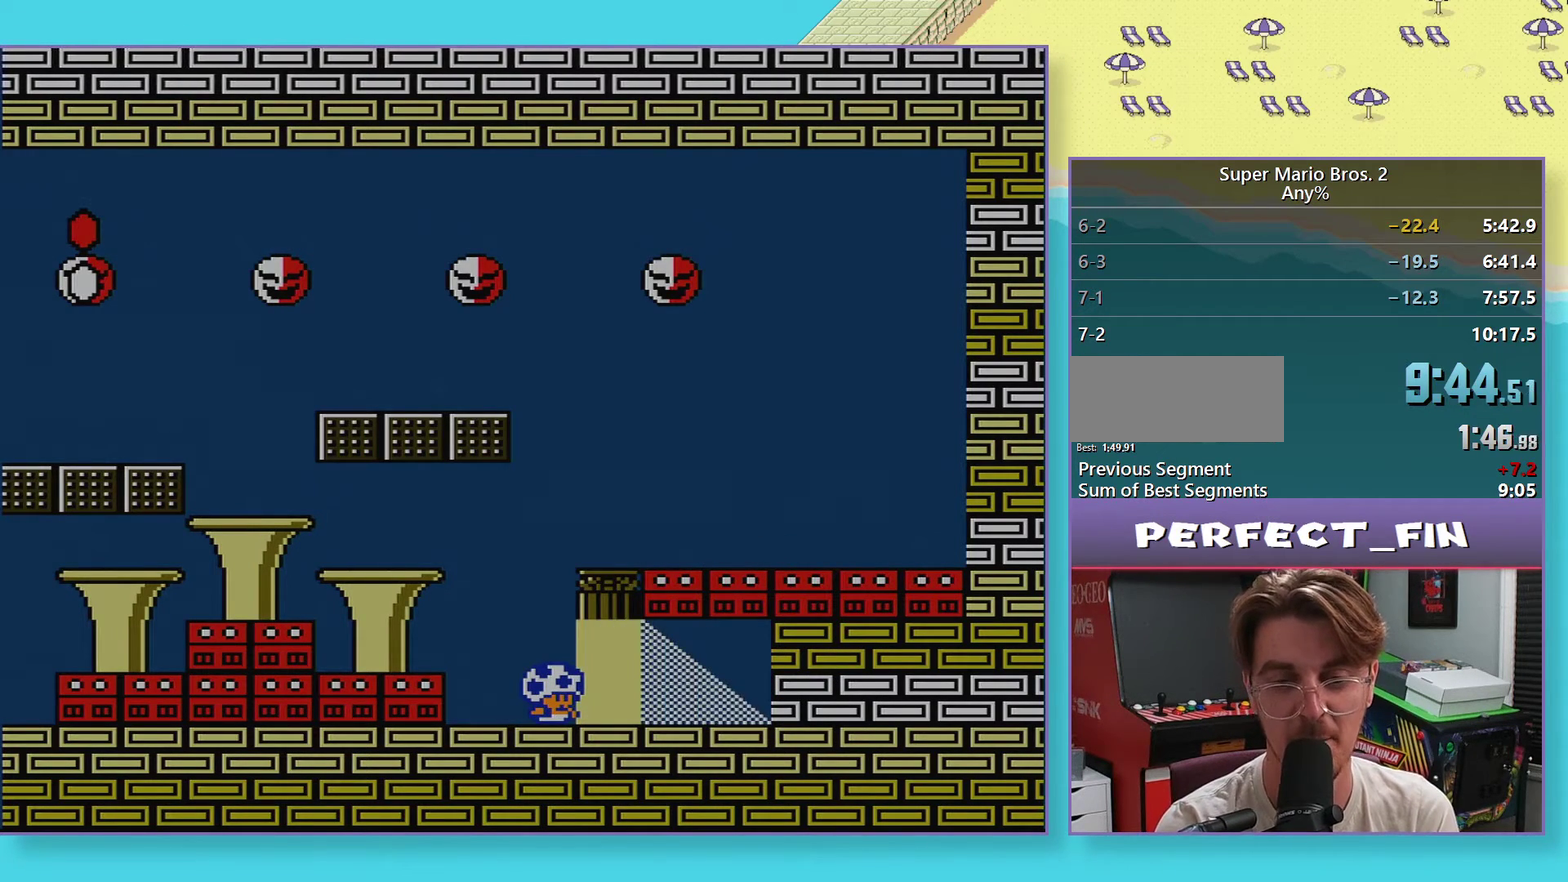
{"buttons": ["B"], "events": [[500, "DPAD_RIGHT", "up"]]}
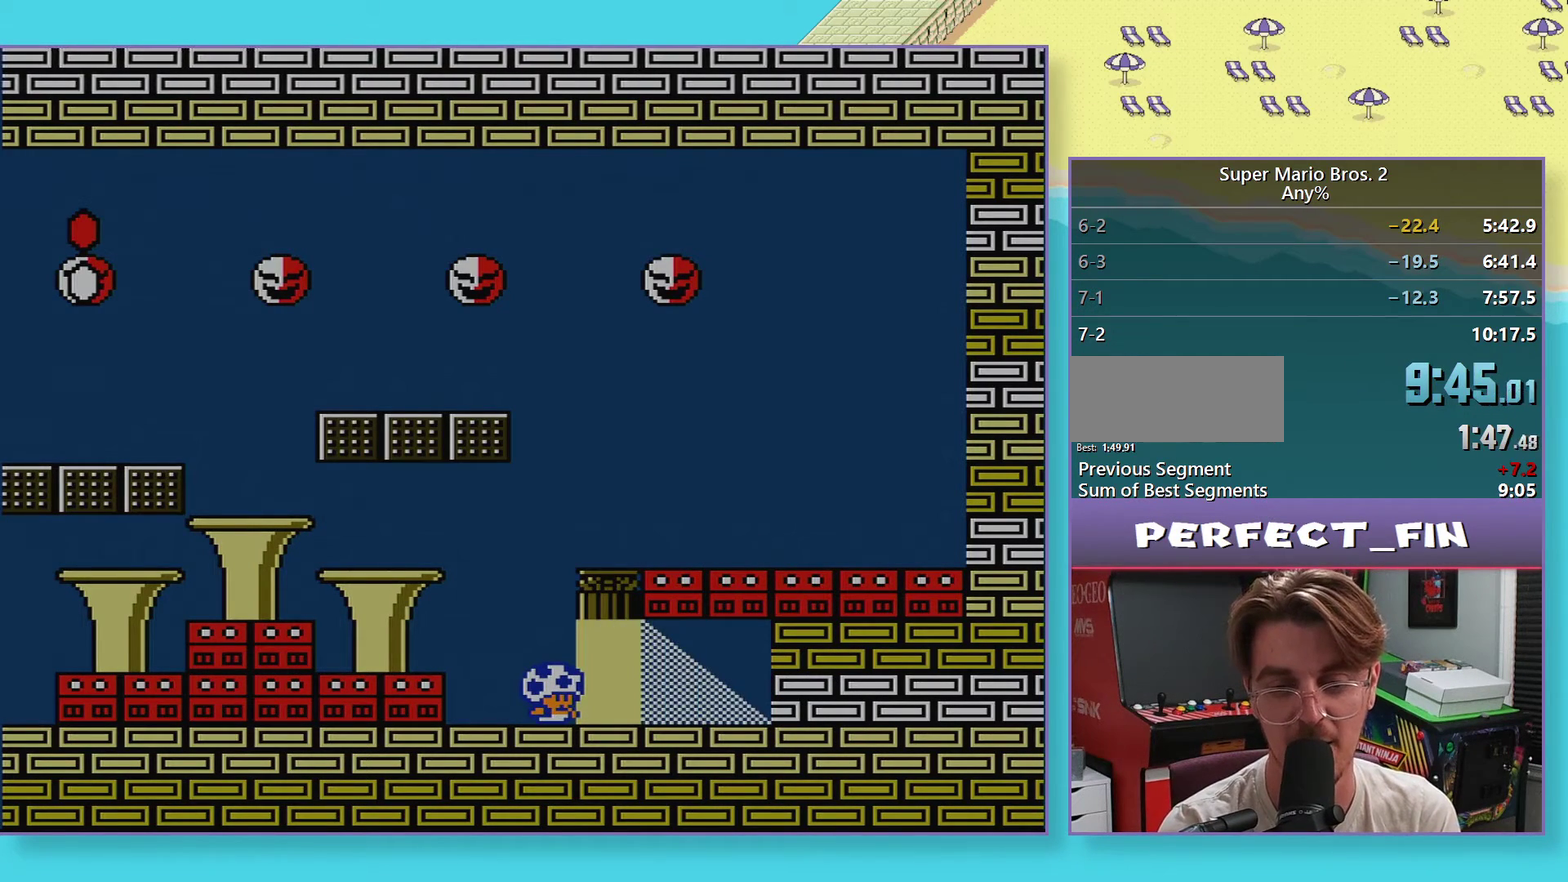
{"buttons": ["B", "DPAD_RIGHT"], "events": [[67, "DPAD_RIGHT", "down"]]}
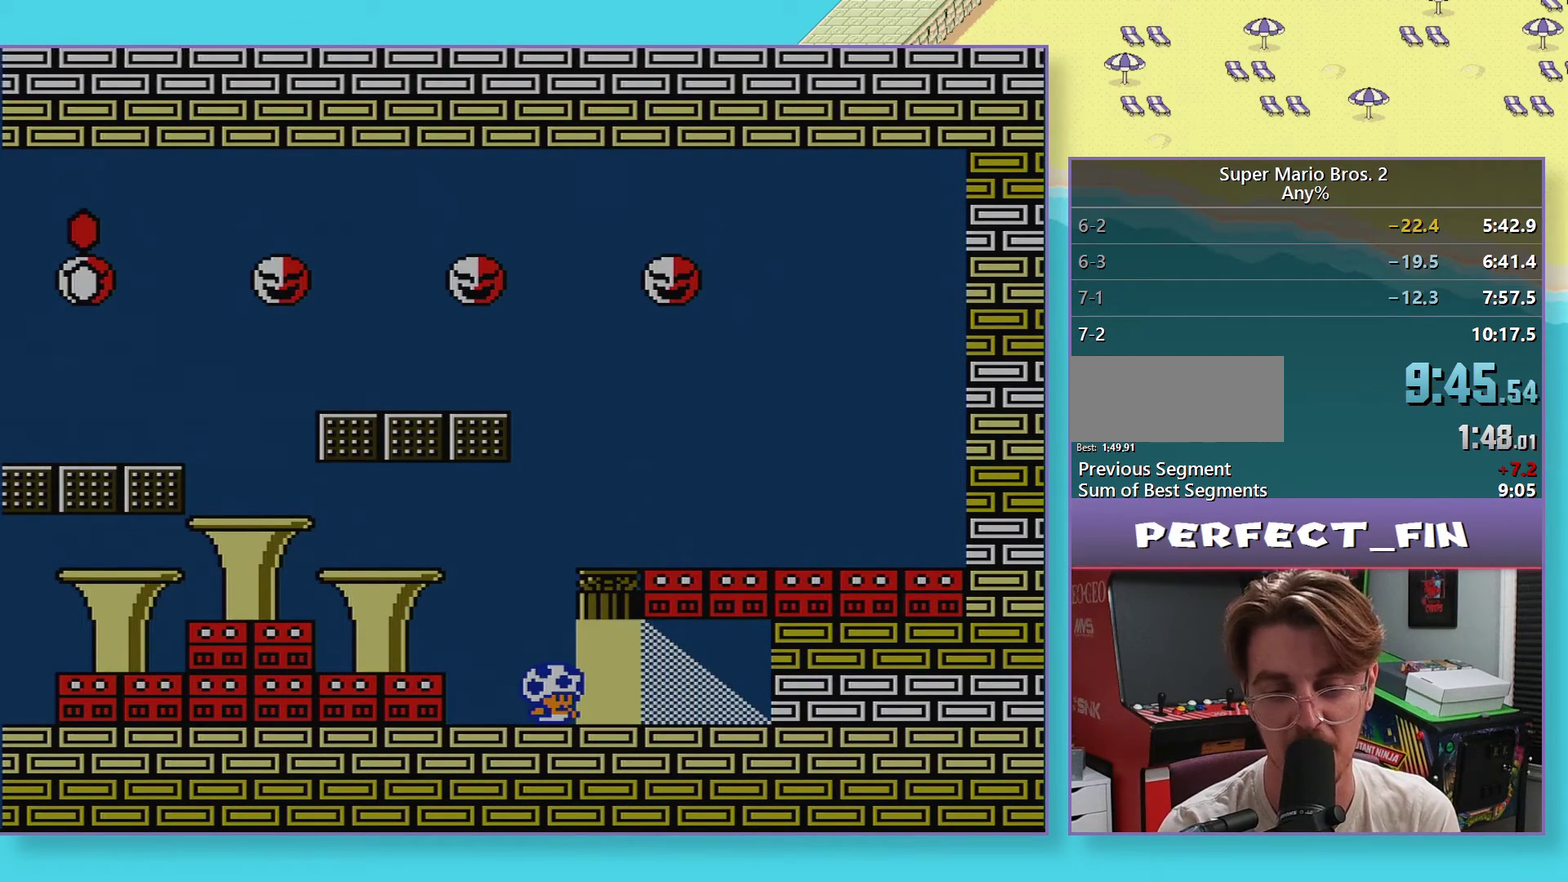
{"buttons": ["B", "DPAD_RIGHT"], "events": []}
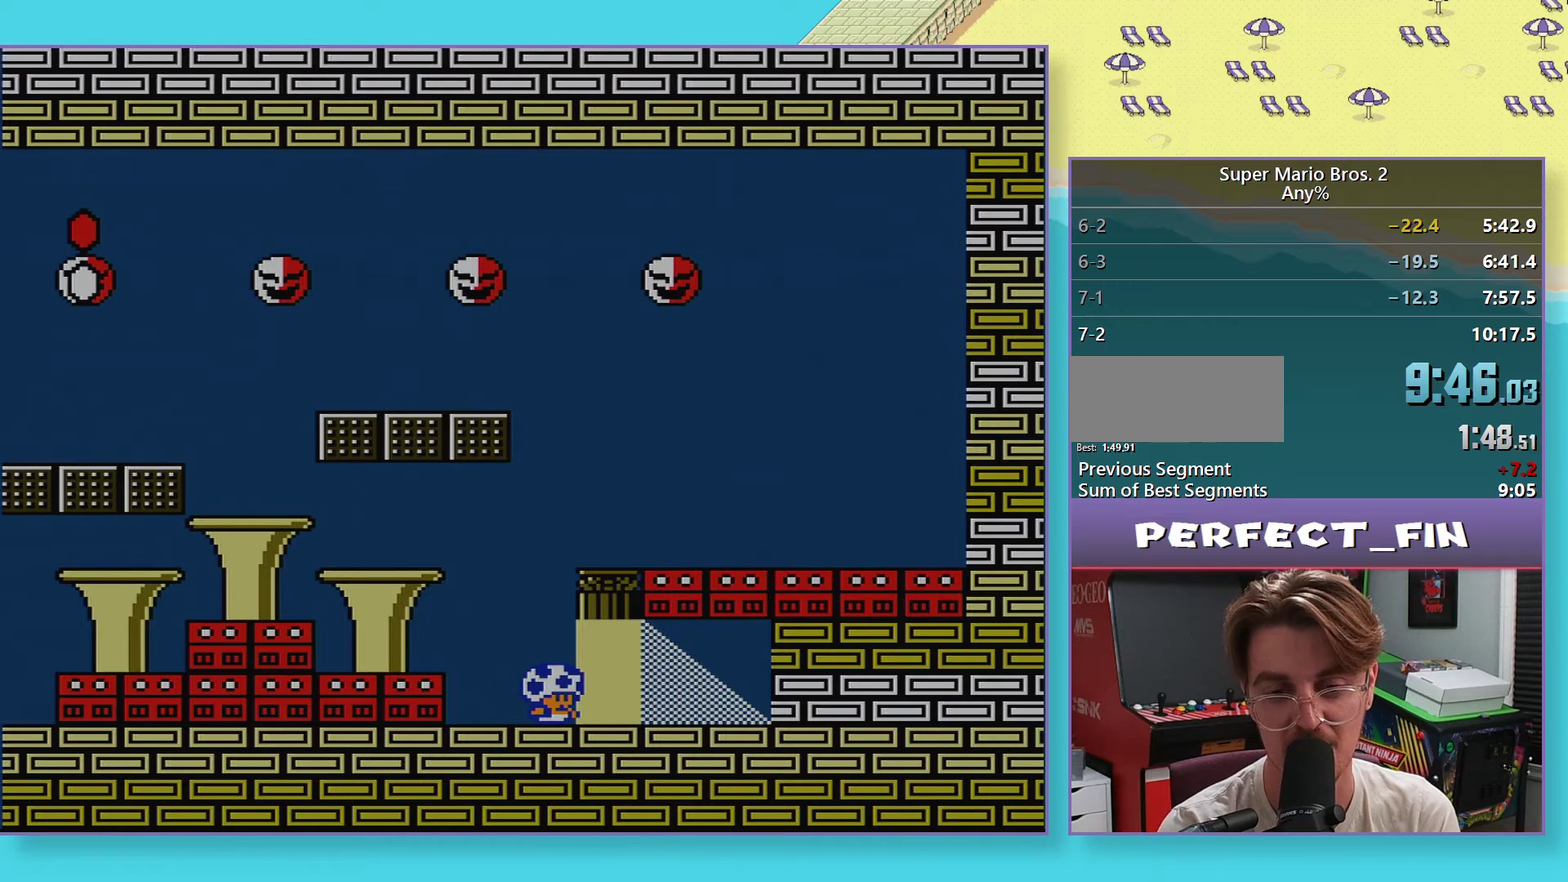
{"buttons": ["B"], "events": [[350, "DPAD_RIGHT", "up"]]}
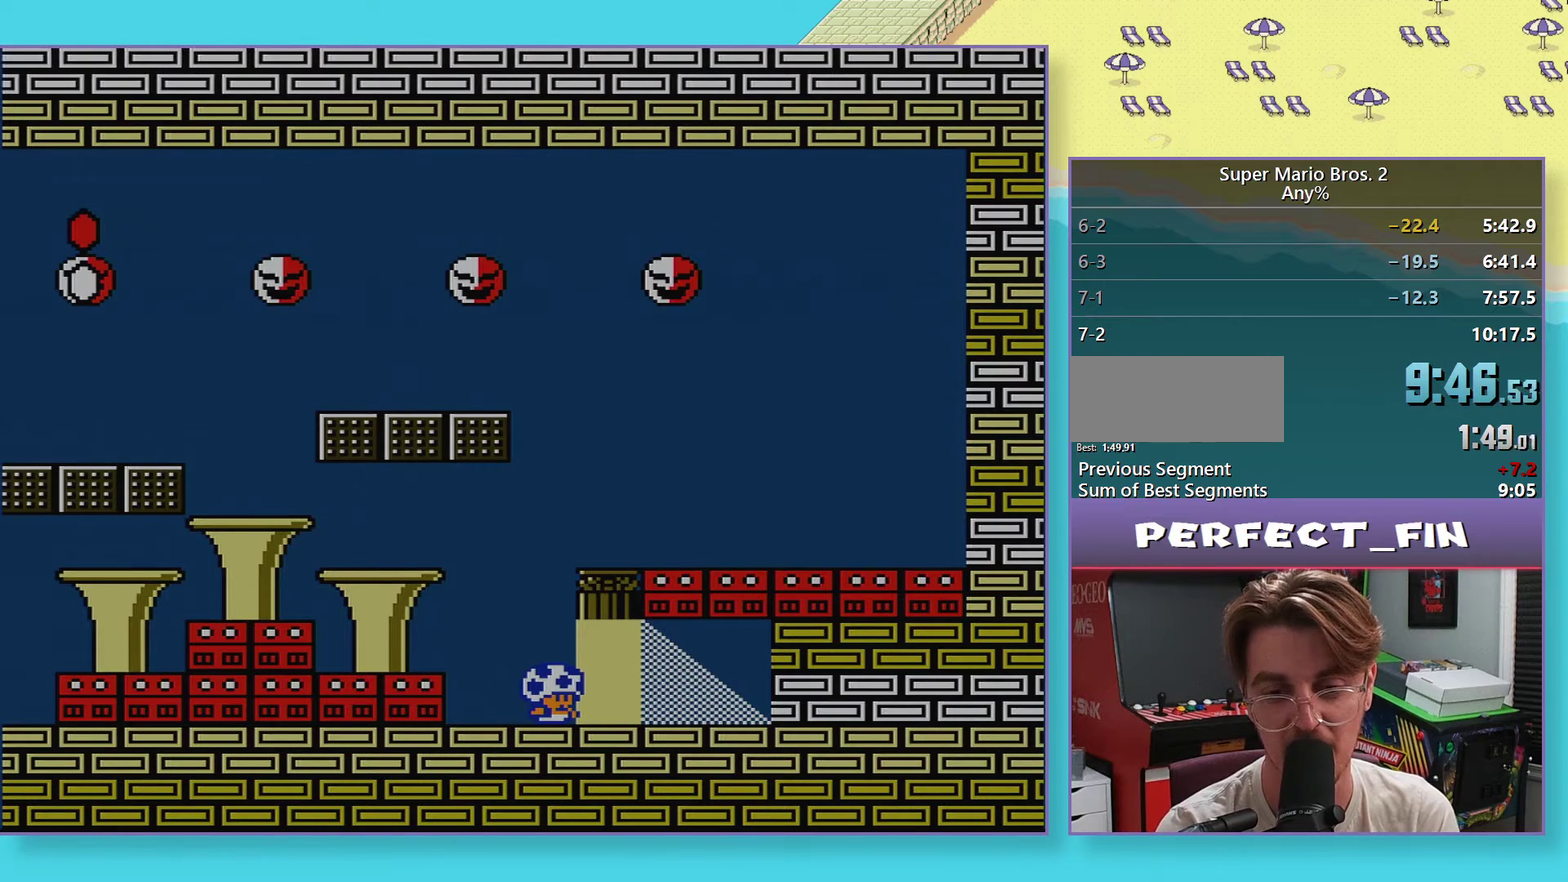
{"buttons": ["B", "DPAD_RIGHT"], "events": [[33, "DPAD_RIGHT", "down"]]}
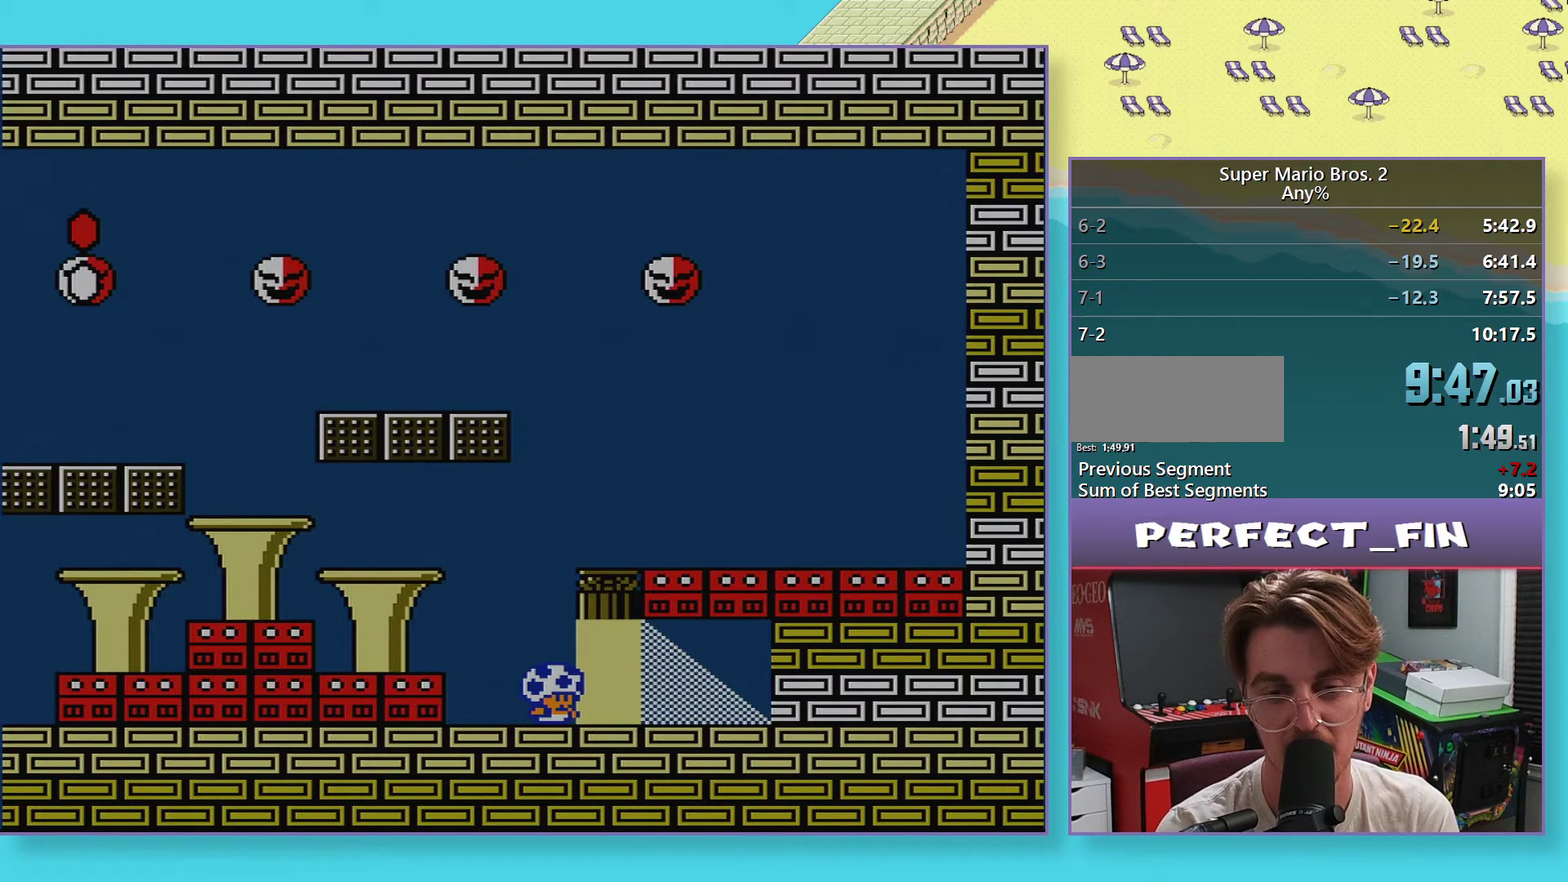
{"buttons": ["DPAD_RIGHT"], "events": [[67, "B", "up"], [250, "DPAD_RIGHT", "up"], [433, "DPAD_RIGHT", "down"]]}
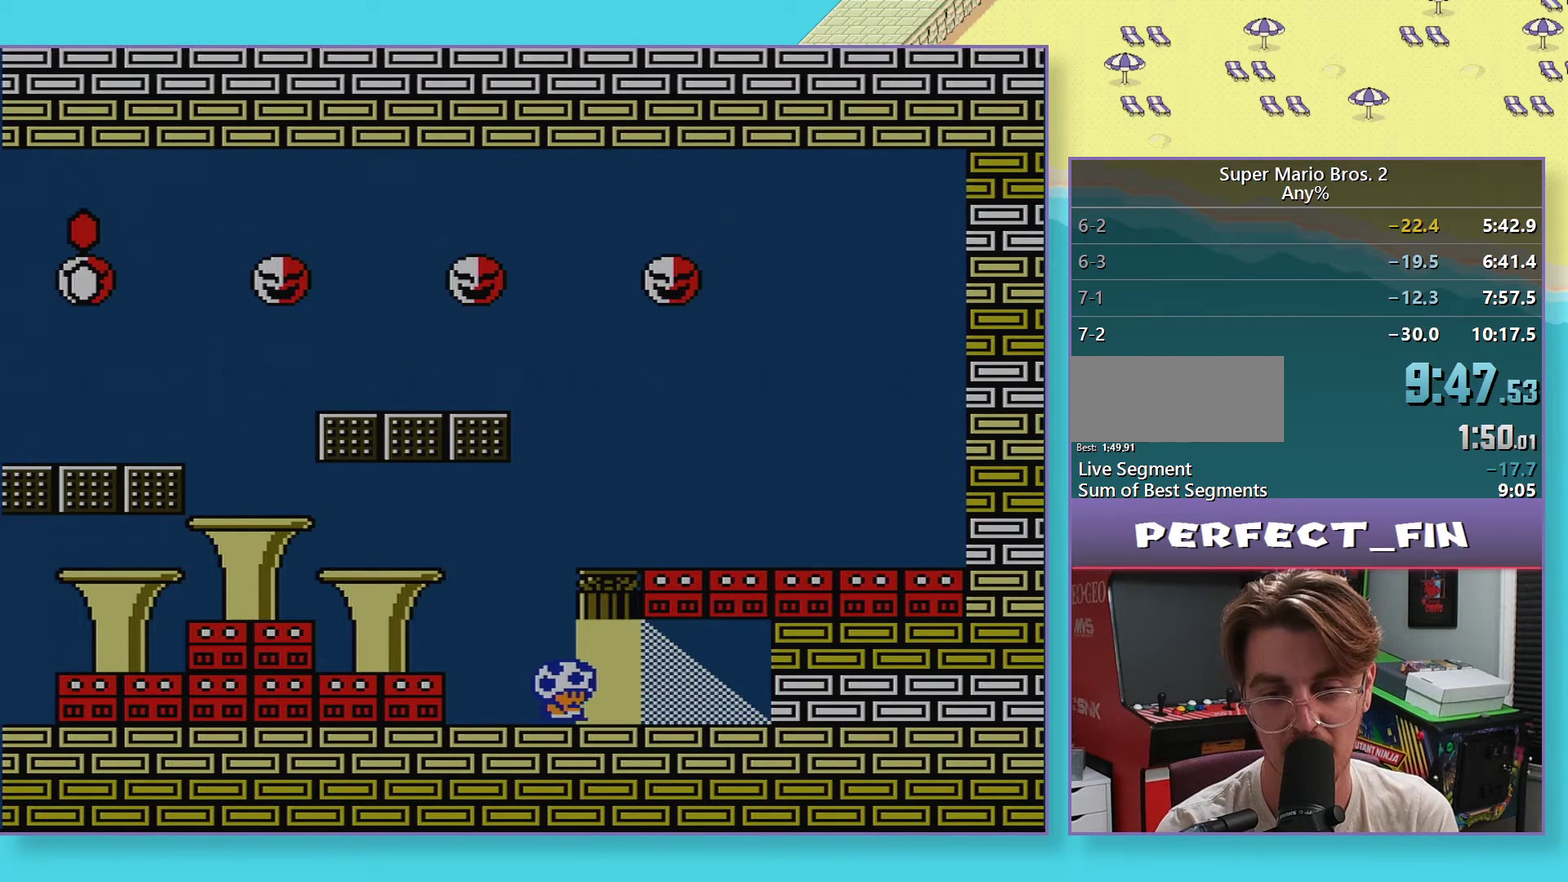
{"buttons": [], "events": [[100, "DPAD_RIGHT", "up"], [200, "DPAD_UP", "down"], [350, "DPAD_UP", "up"]]}